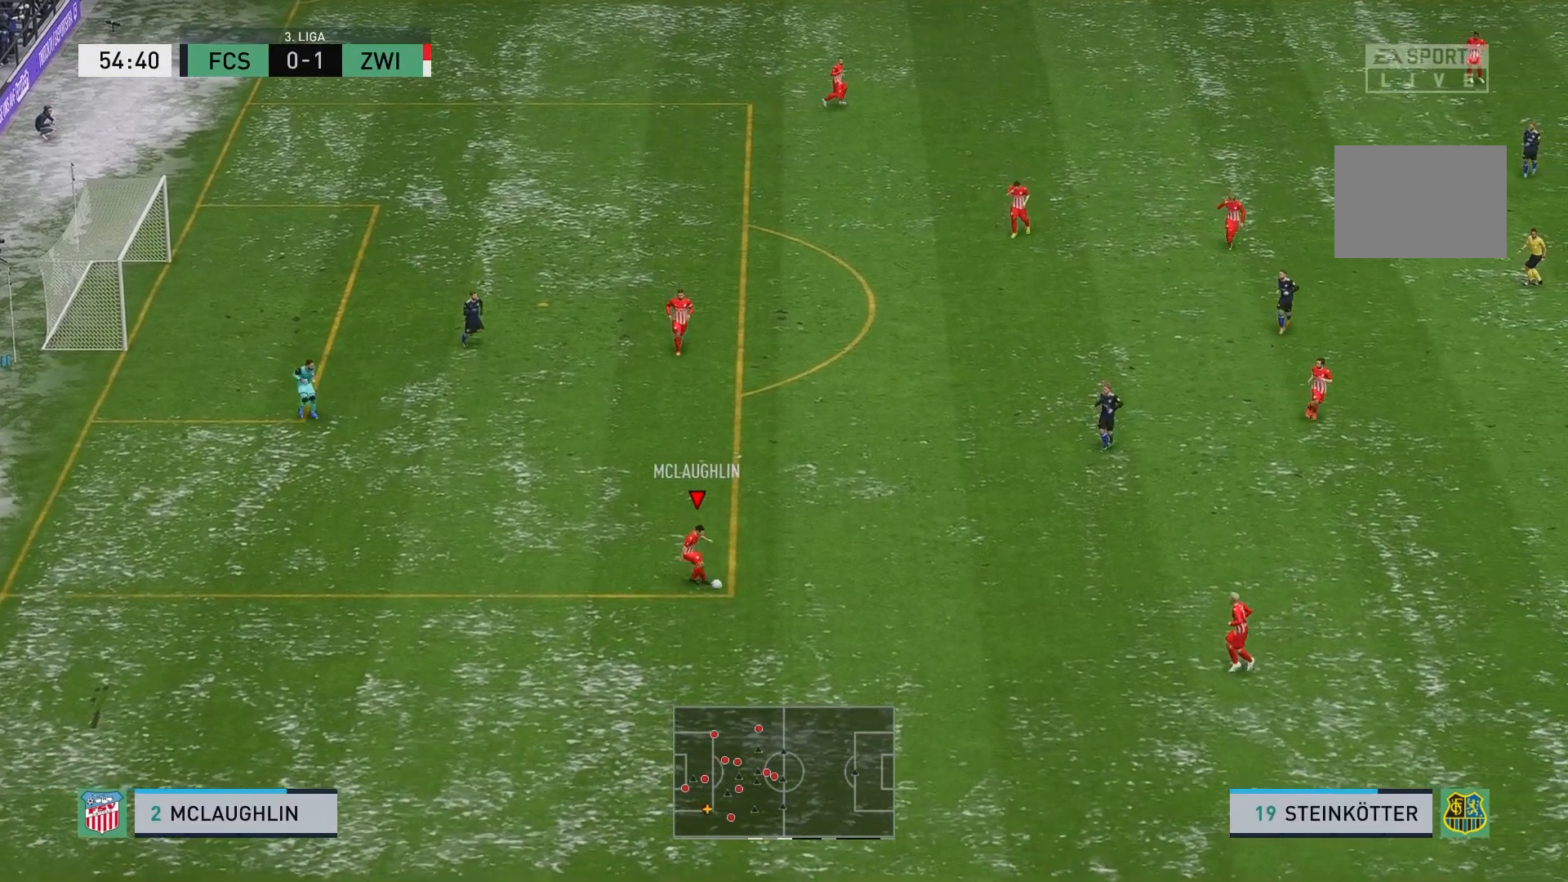
Gameplay with a controller (Xbox layout); each line is a JSON object with the inputs held at the frame after it. "events" lists button and stick changes between this image and that frame as [ms after this image, input, new state], when the widget could be followed in between. Not read: L3 R3 right_stick.
{"buttons": [], "left_stick": "right", "events": [[200, "A", "down"], [333, "A", "up"]]}
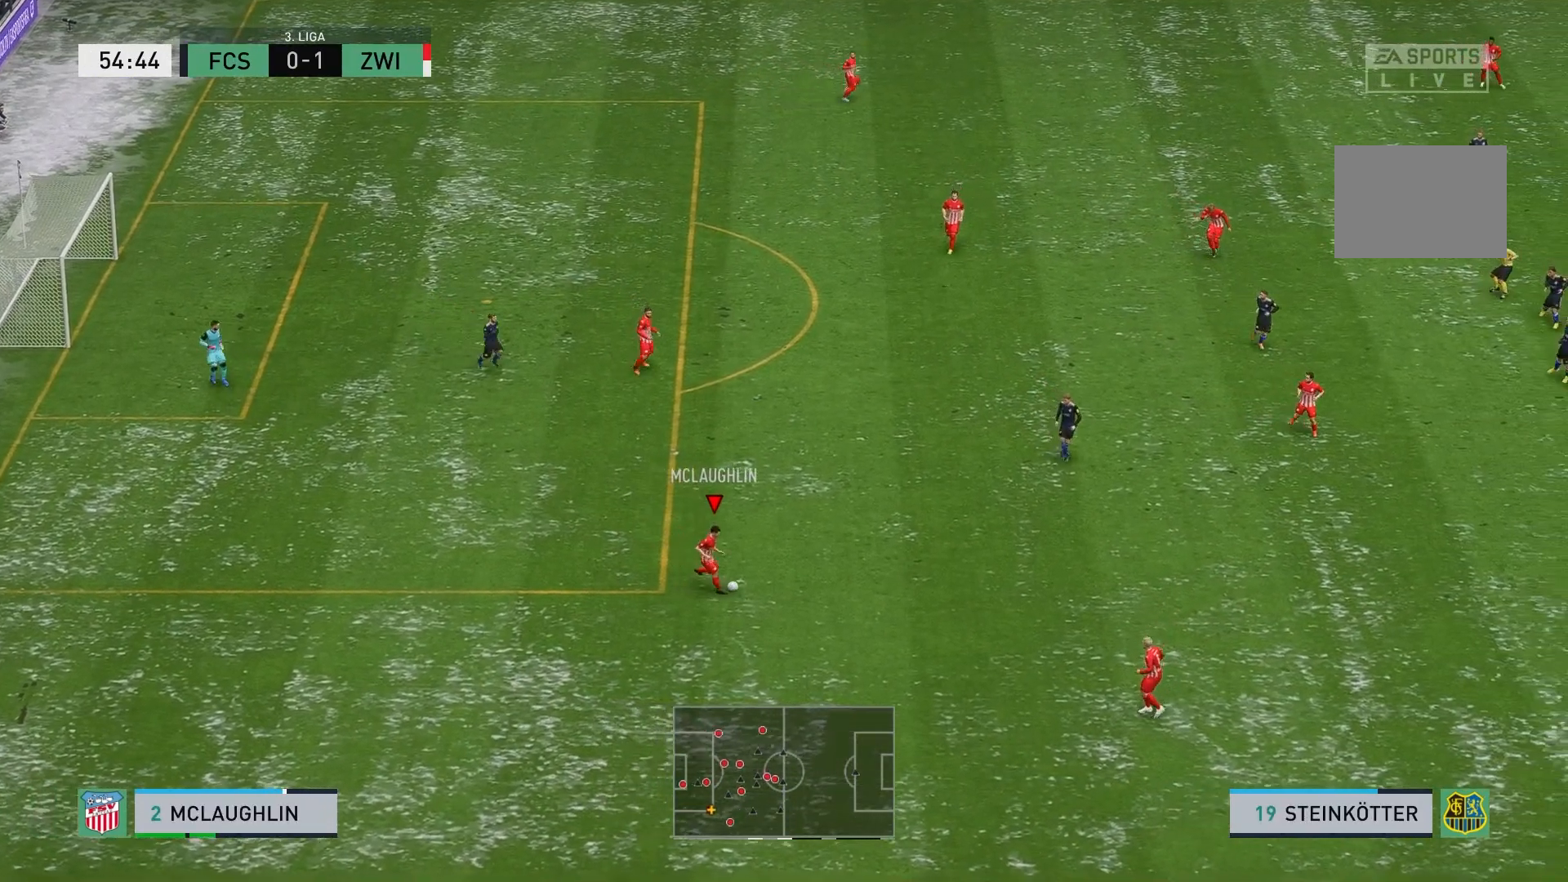
{"buttons": [], "left_stick": "right", "events": [[67, "left_stick", "center"], [400, "left_stick", "right"]]}
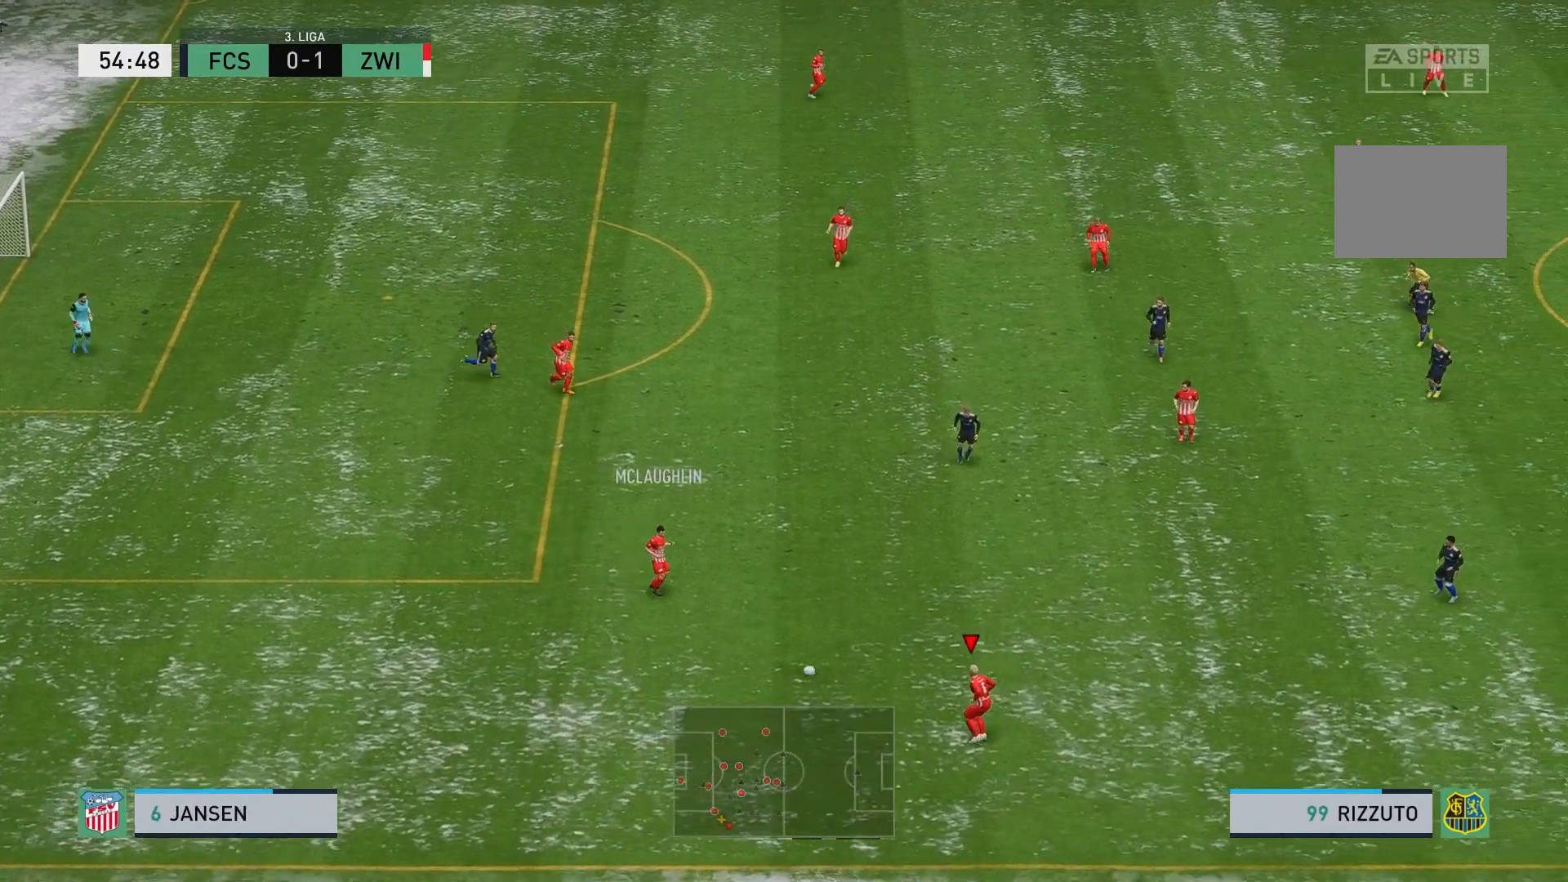
{"buttons": [], "left_stick": "right", "events": []}
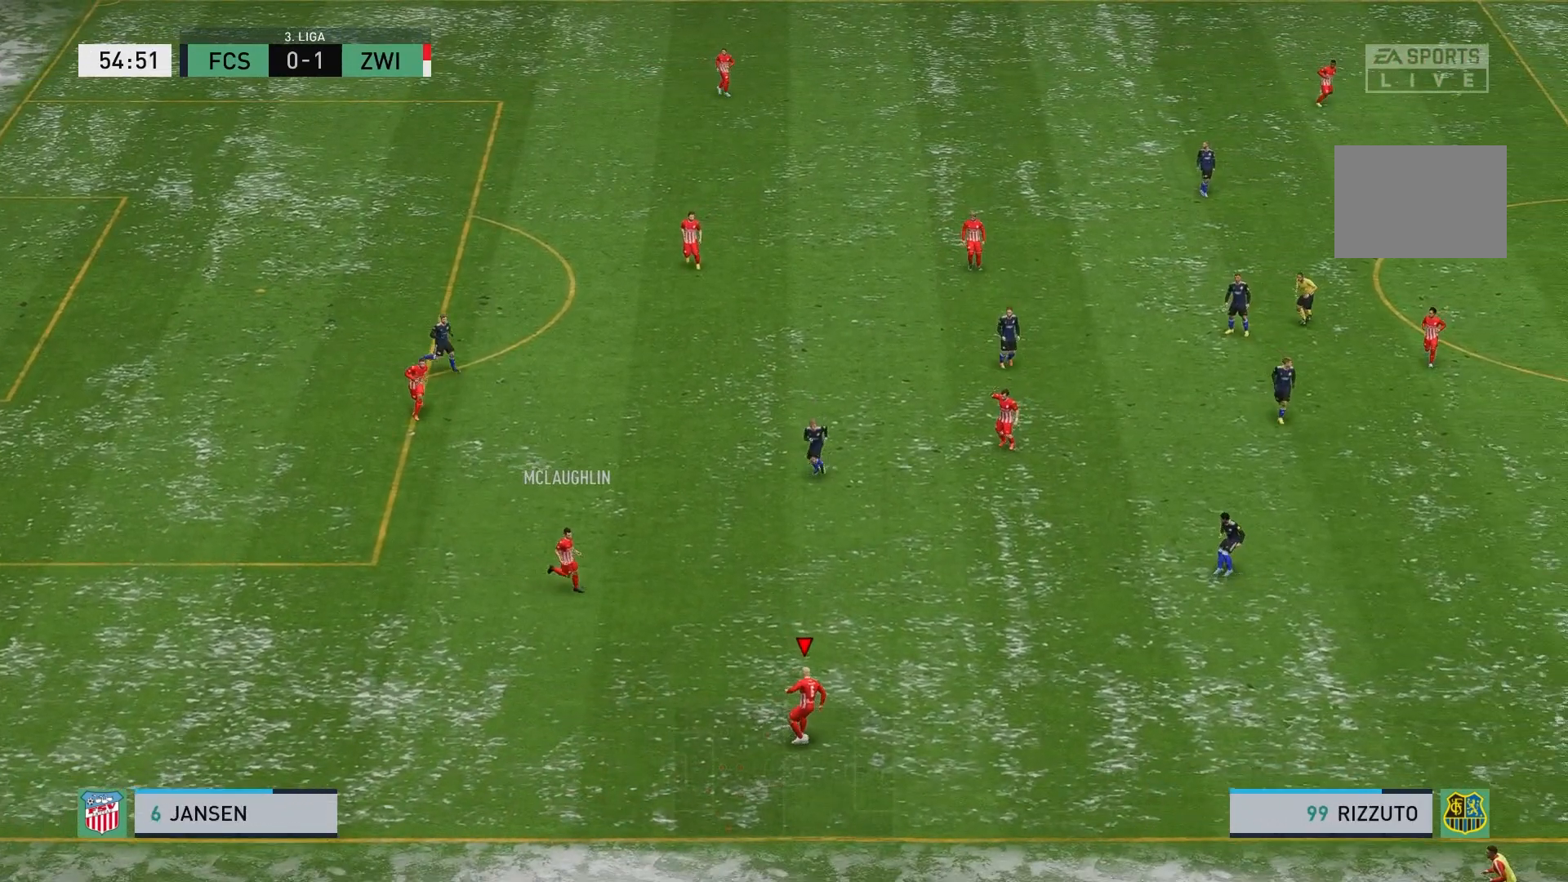
{"buttons": [], "left_stick": "right", "events": []}
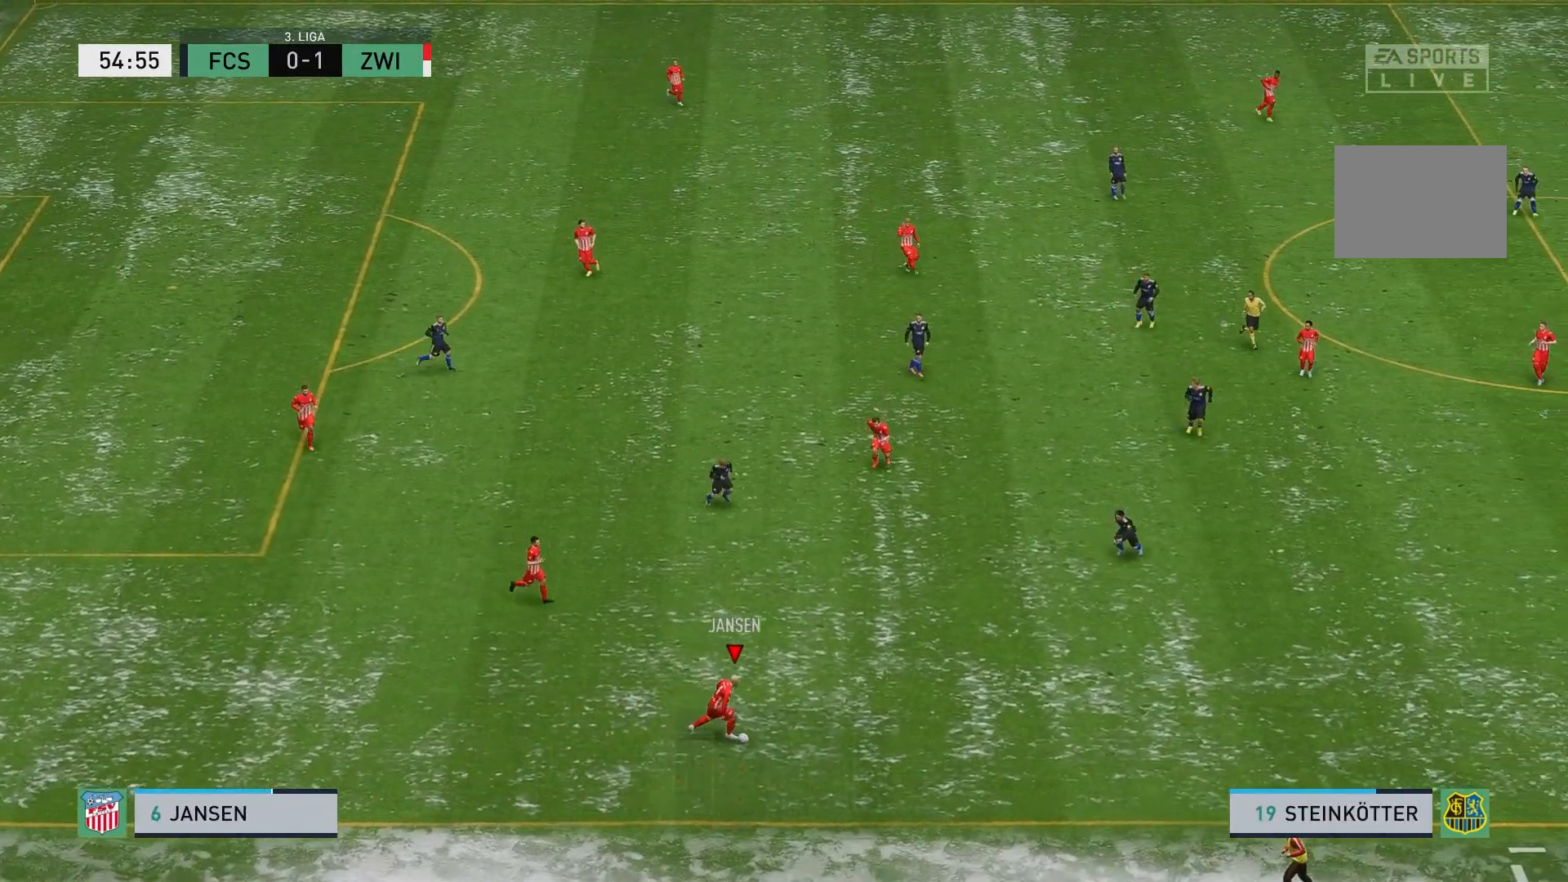
{"buttons": [], "left_stick": "right", "events": []}
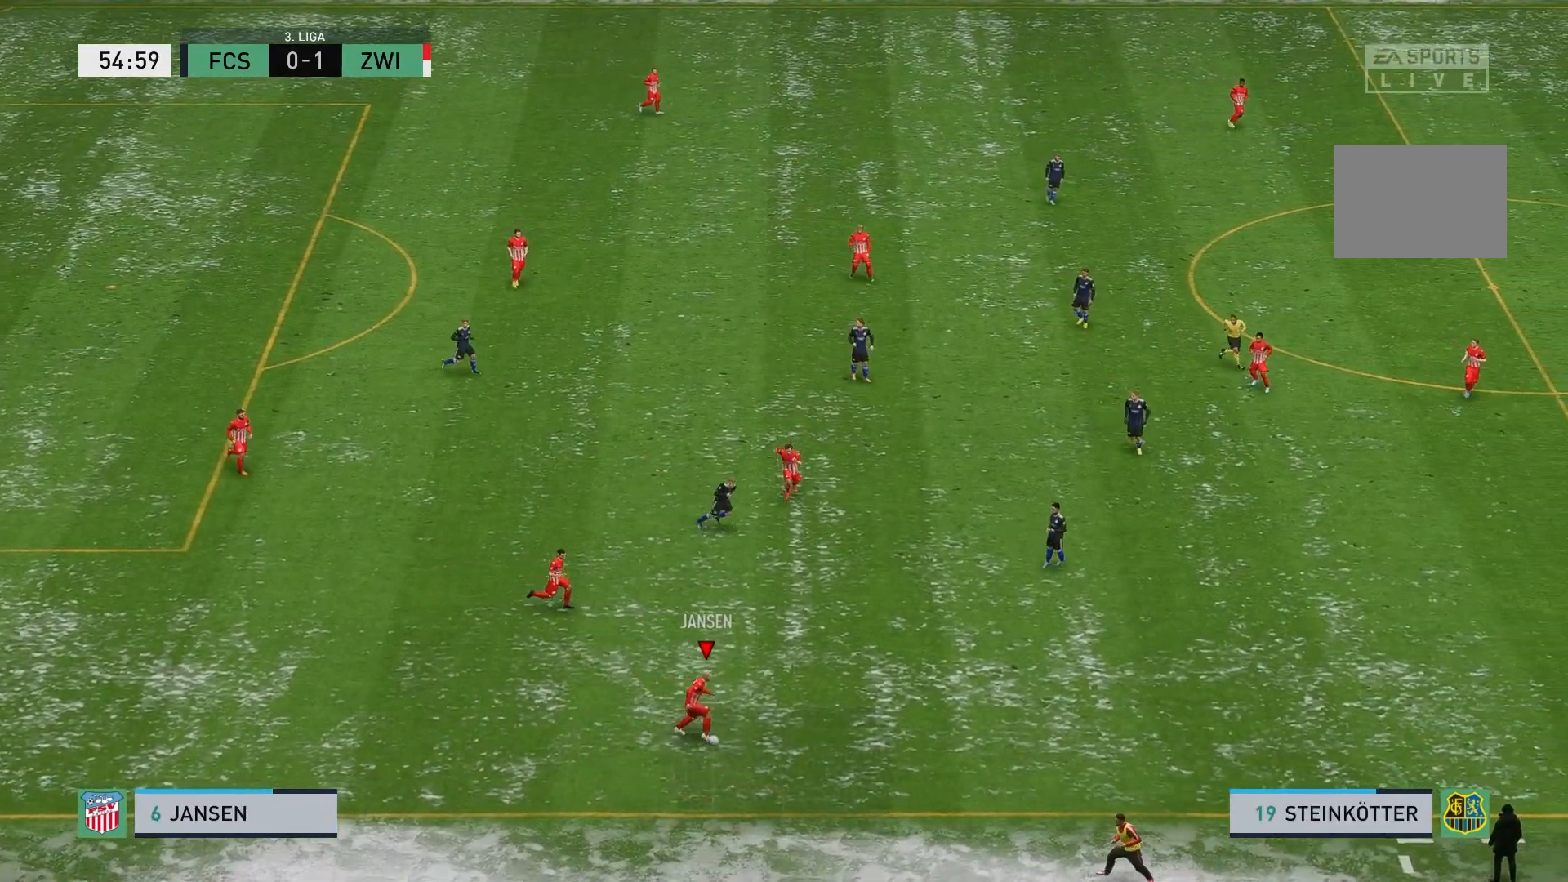
{"buttons": [], "left_stick": "right", "events": []}
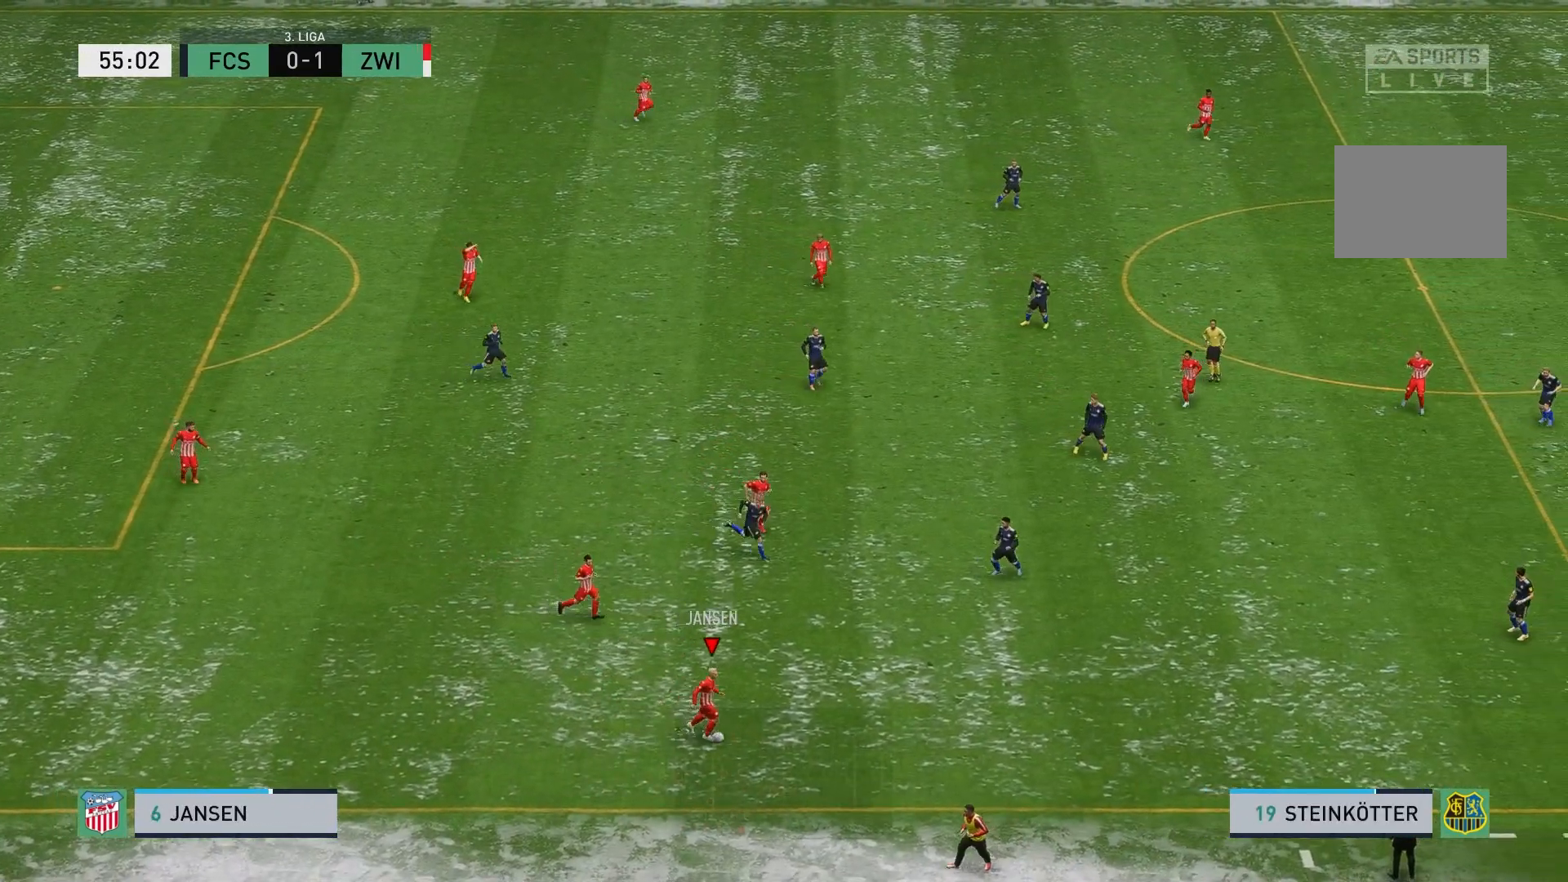
{"buttons": [], "left_stick": "right", "events": []}
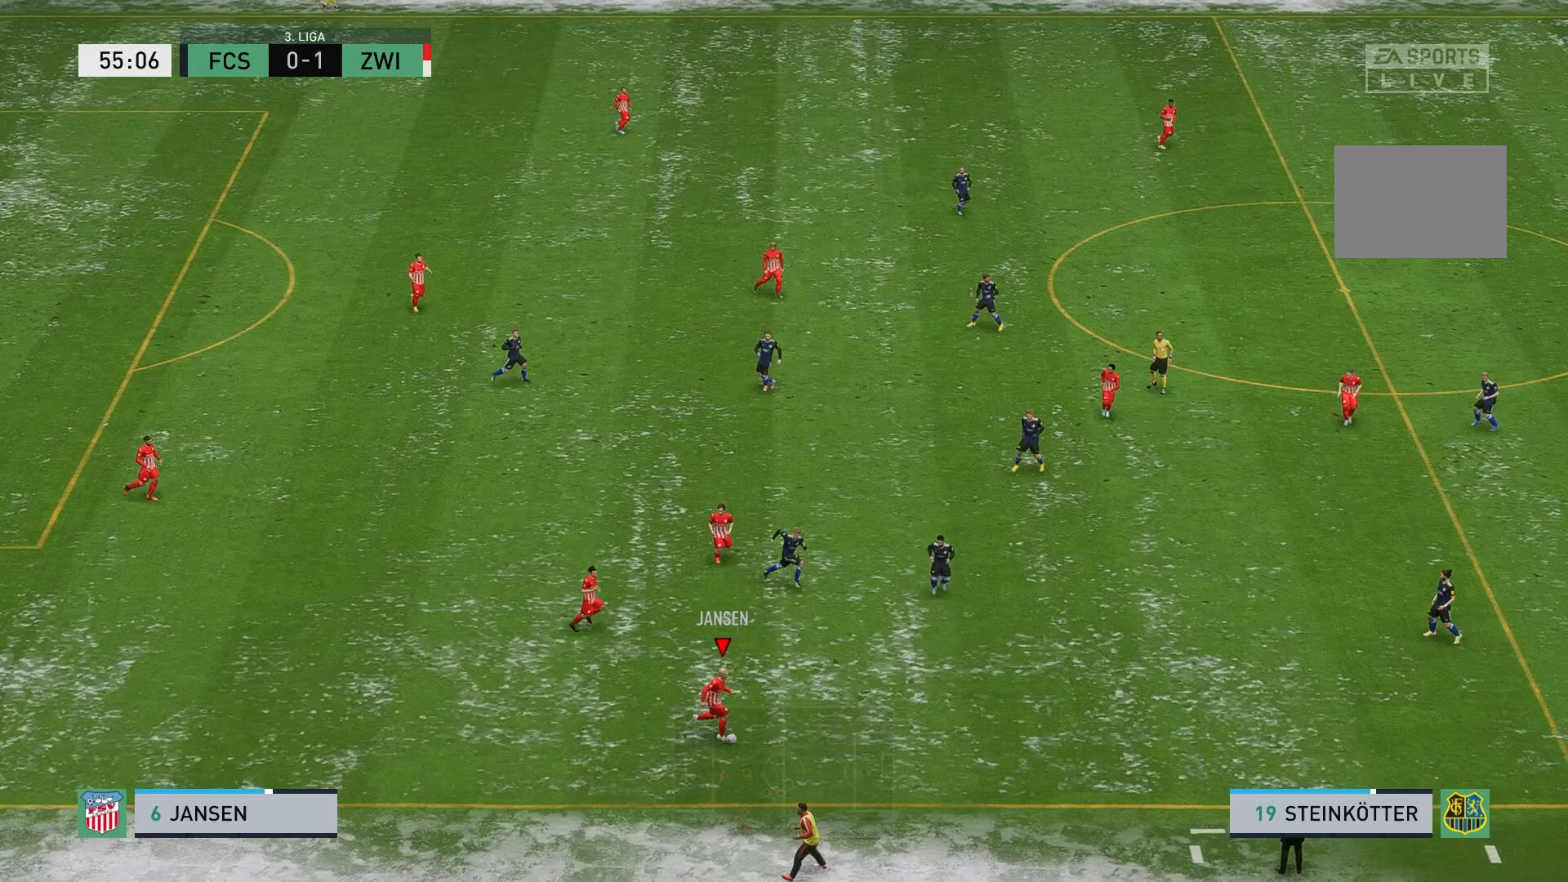
{"buttons": [], "left_stick": "right", "events": []}
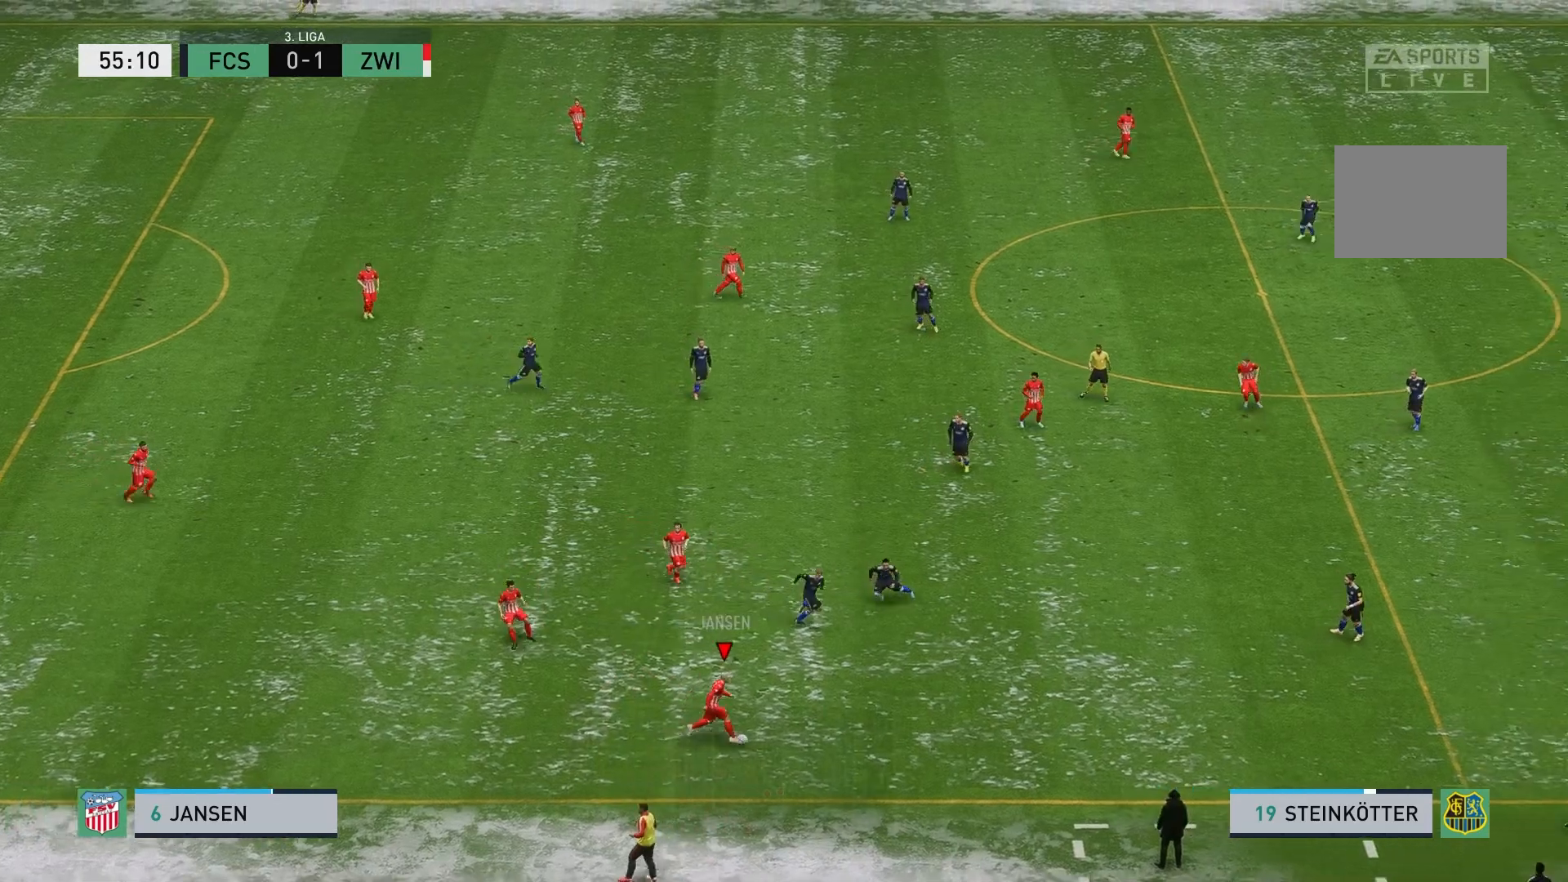
{"buttons": [], "left_stick": "up-left", "events": [[17, "left_stick", "center"], [100, "left_stick", "left"], [167, "left_stick", "up-left"], [283, "L1", "down"], [400, "A", "down"], [433, "L1", "up"], [483, "A", "up"]]}
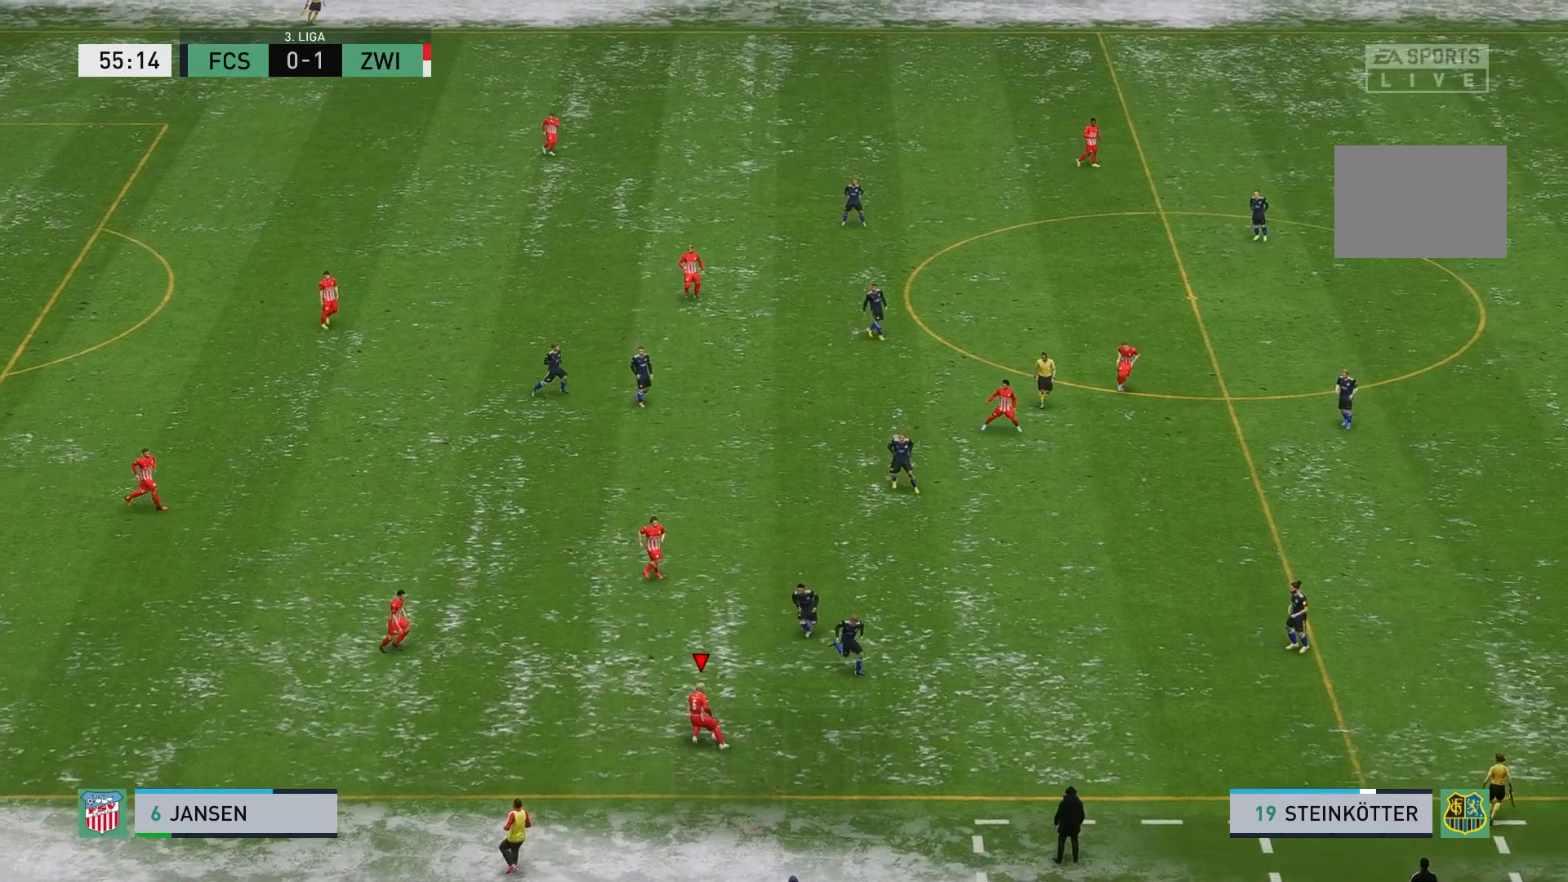
{"buttons": [], "left_stick": "center", "events": [[150, "left_stick", "center"]]}
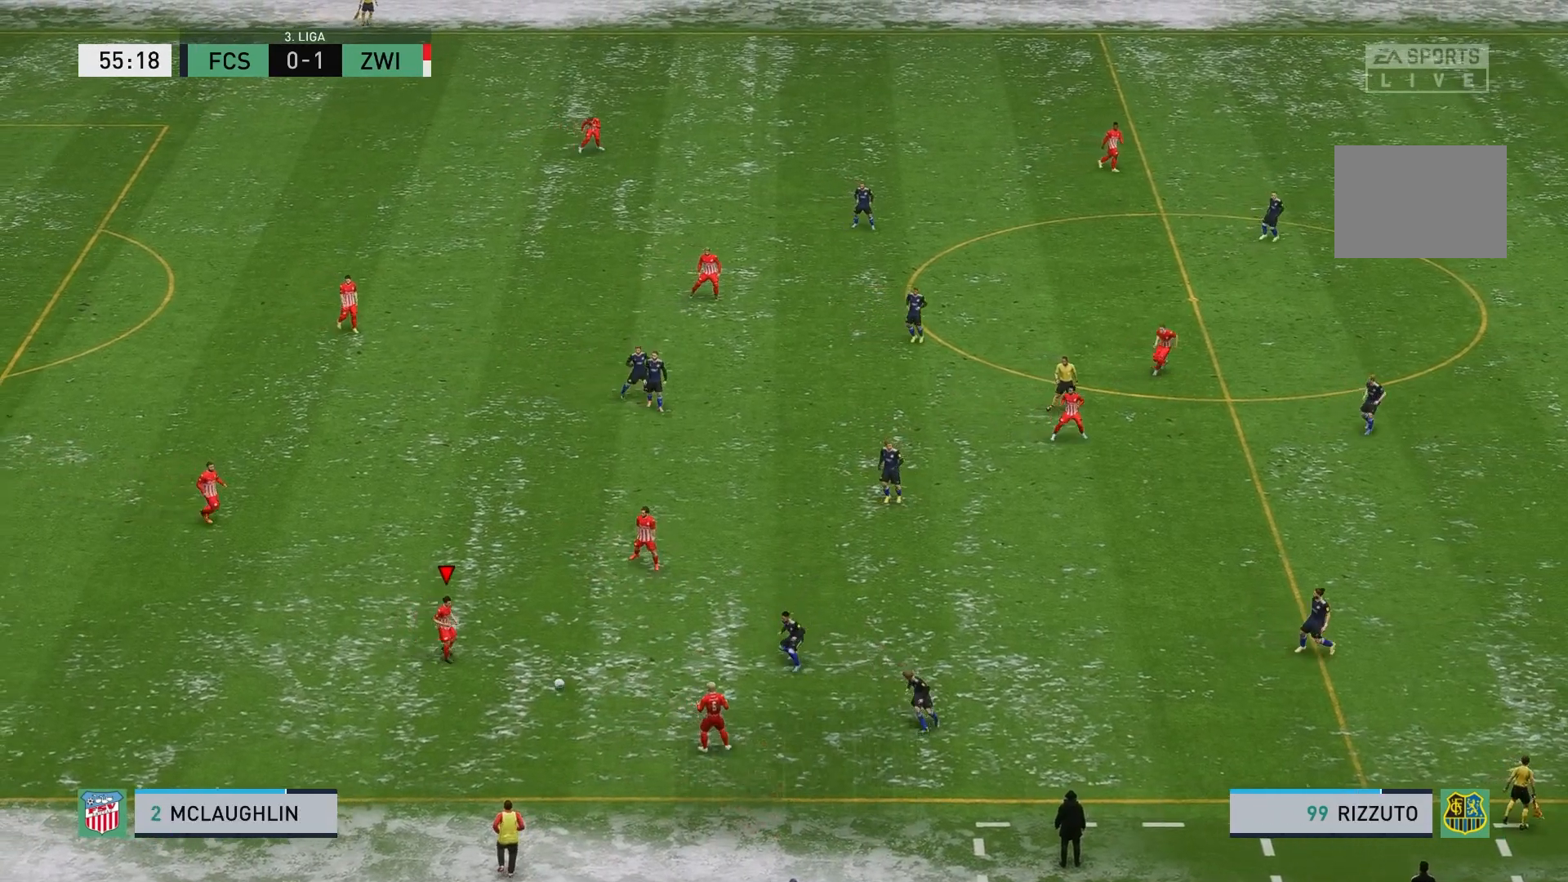
{"buttons": [], "left_stick": "up", "events": [[100, "left_stick", "up"]]}
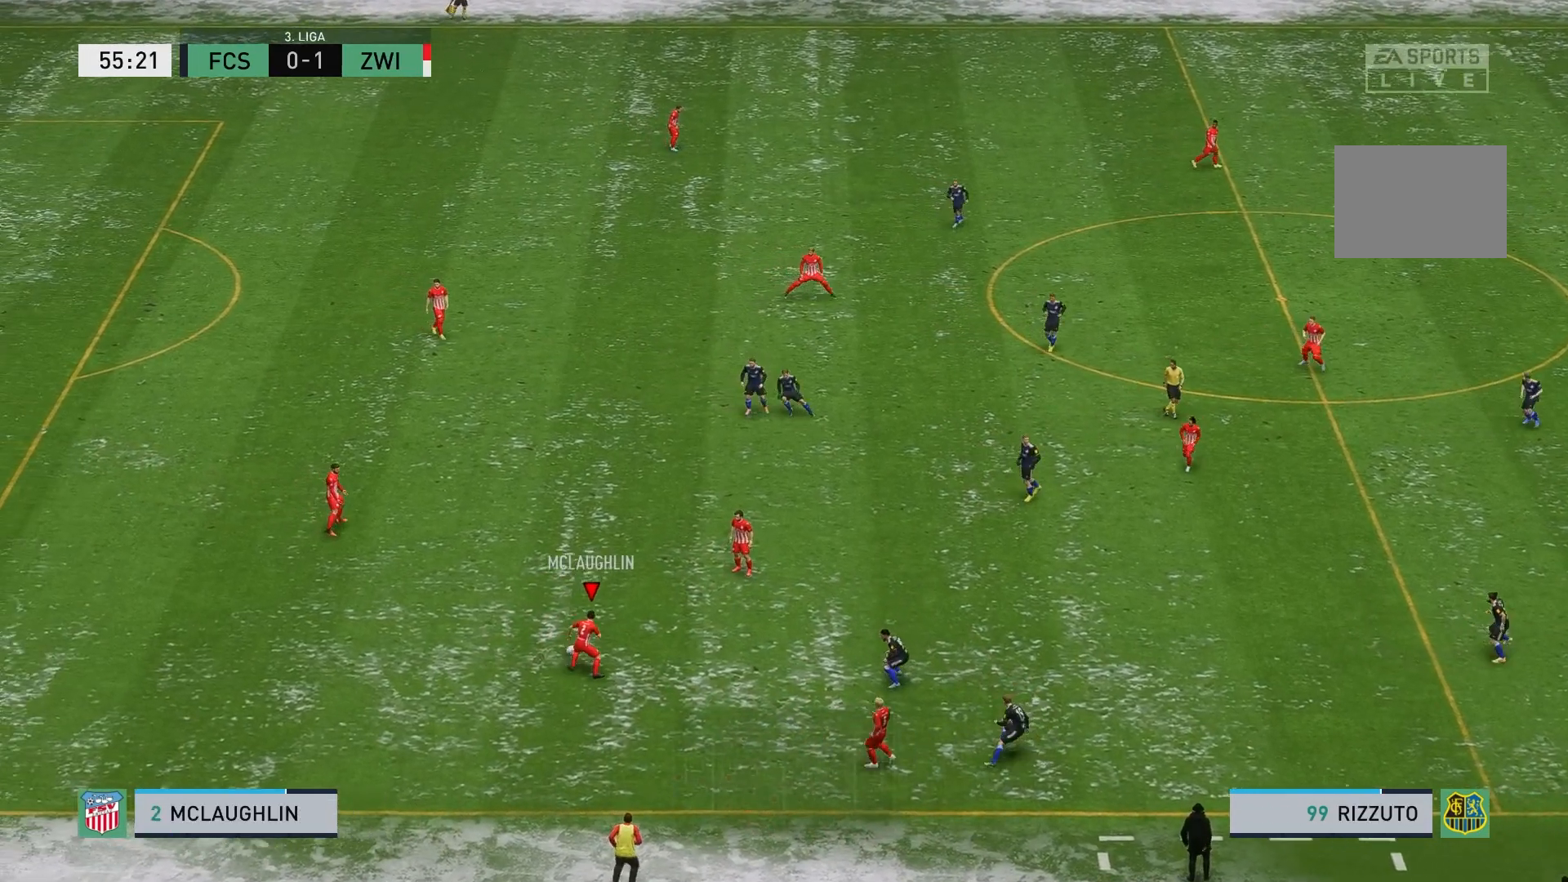
{"buttons": [], "left_stick": "up", "events": [[67, "A", "down"], [167, "A", "up"]]}
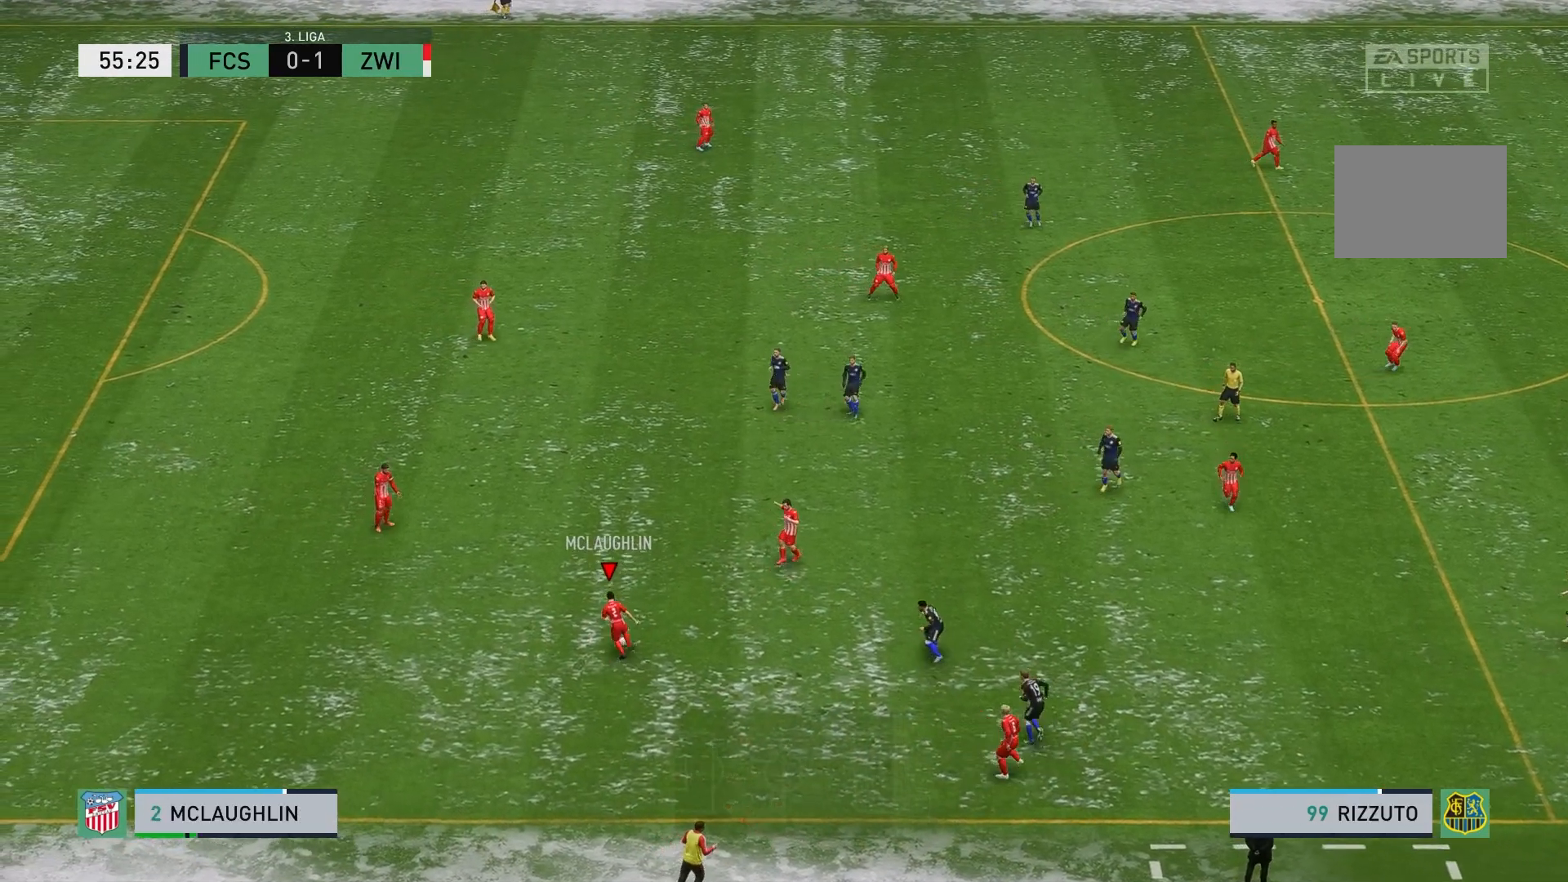
{"buttons": [], "left_stick": "up-right", "events": [[333, "left_stick", "up-right"]]}
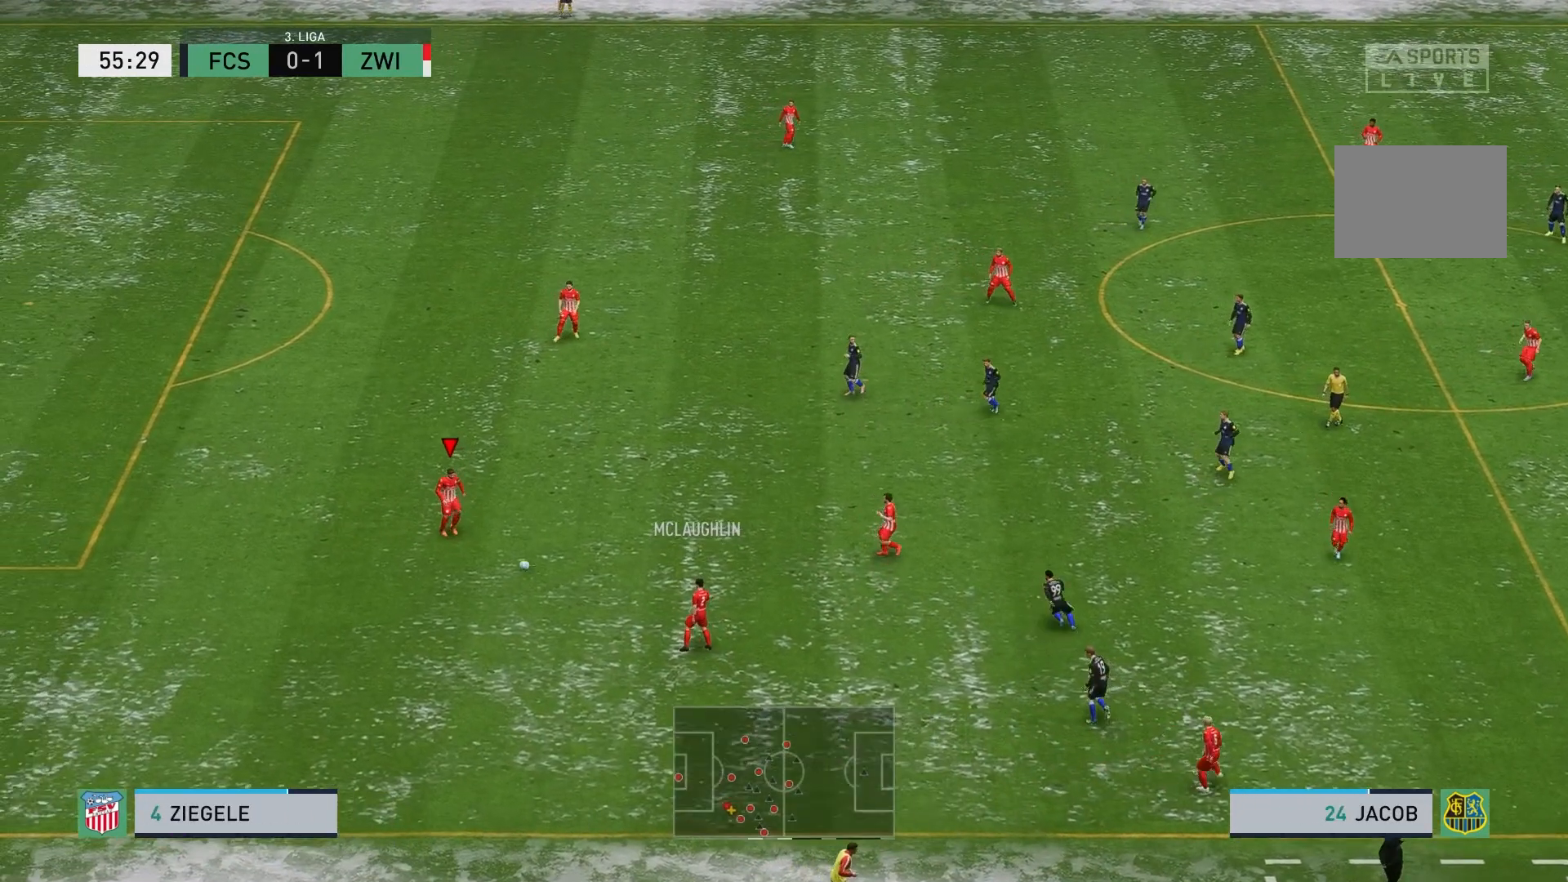
{"buttons": [], "left_stick": "up", "events": [[450, "left_stick", "up"]]}
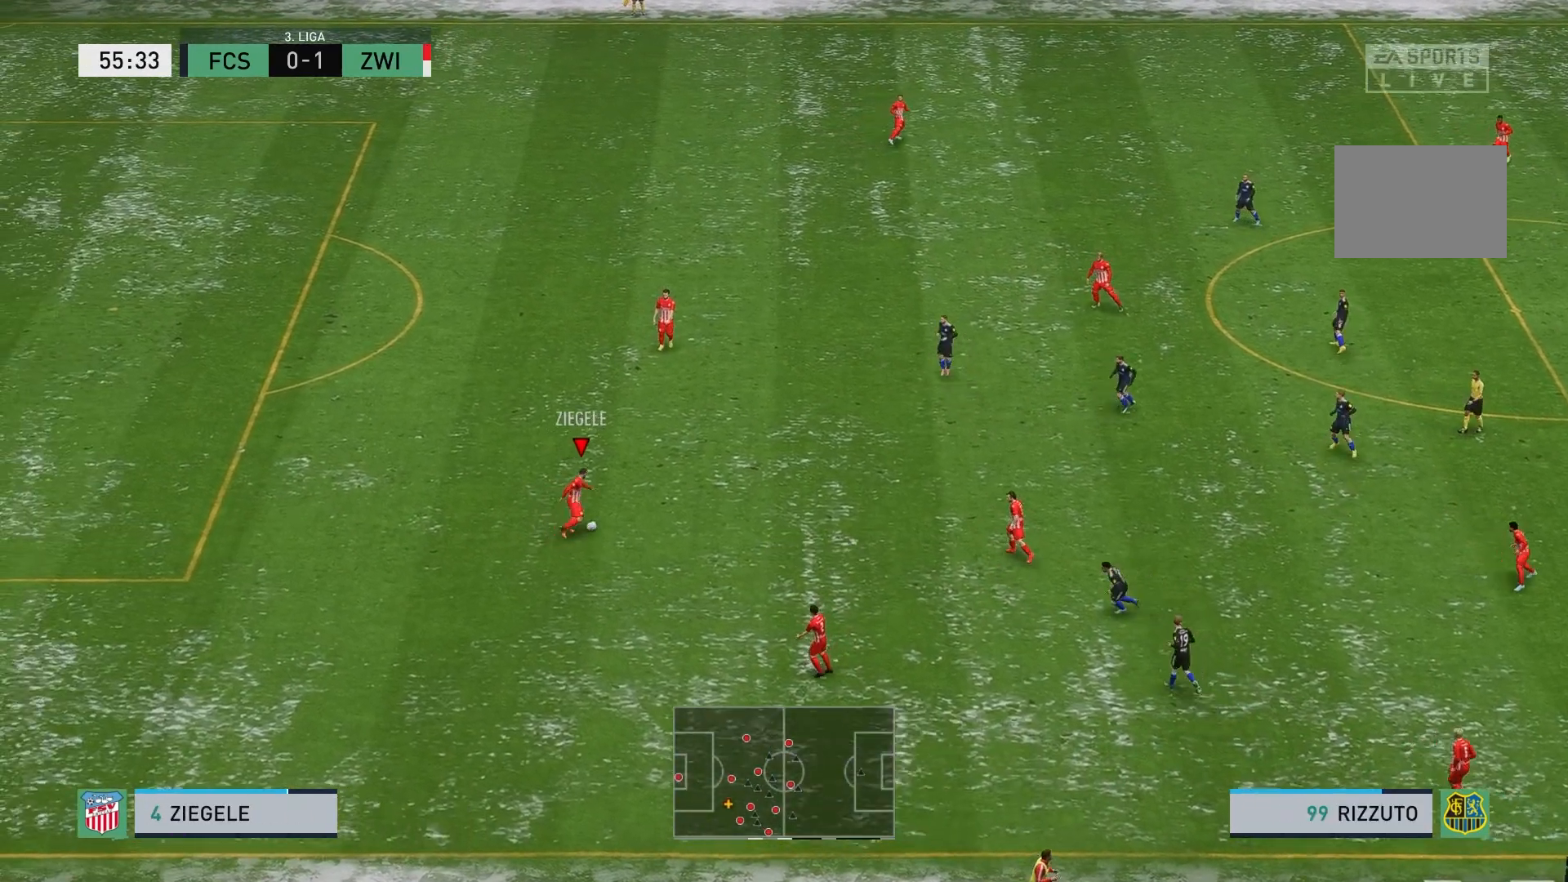
{"buttons": [], "left_stick": "center", "events": [[50, "A", "down"], [200, "A", "up"], [367, "left_stick", "center"]]}
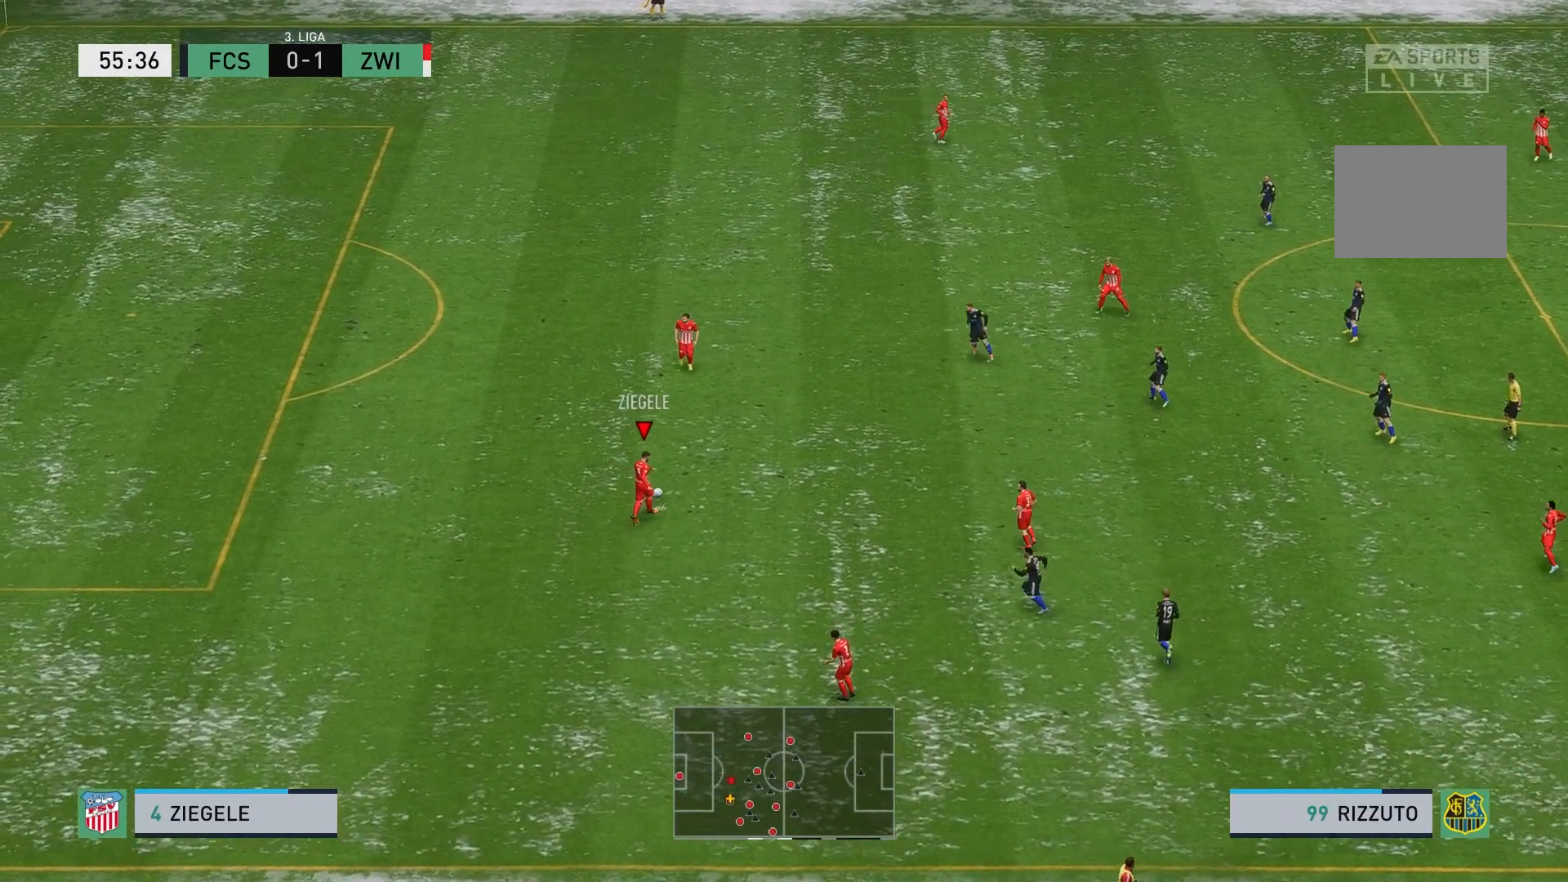
{"buttons": [], "left_stick": "up-right", "events": [[217, "left_stick", "up-right"]]}
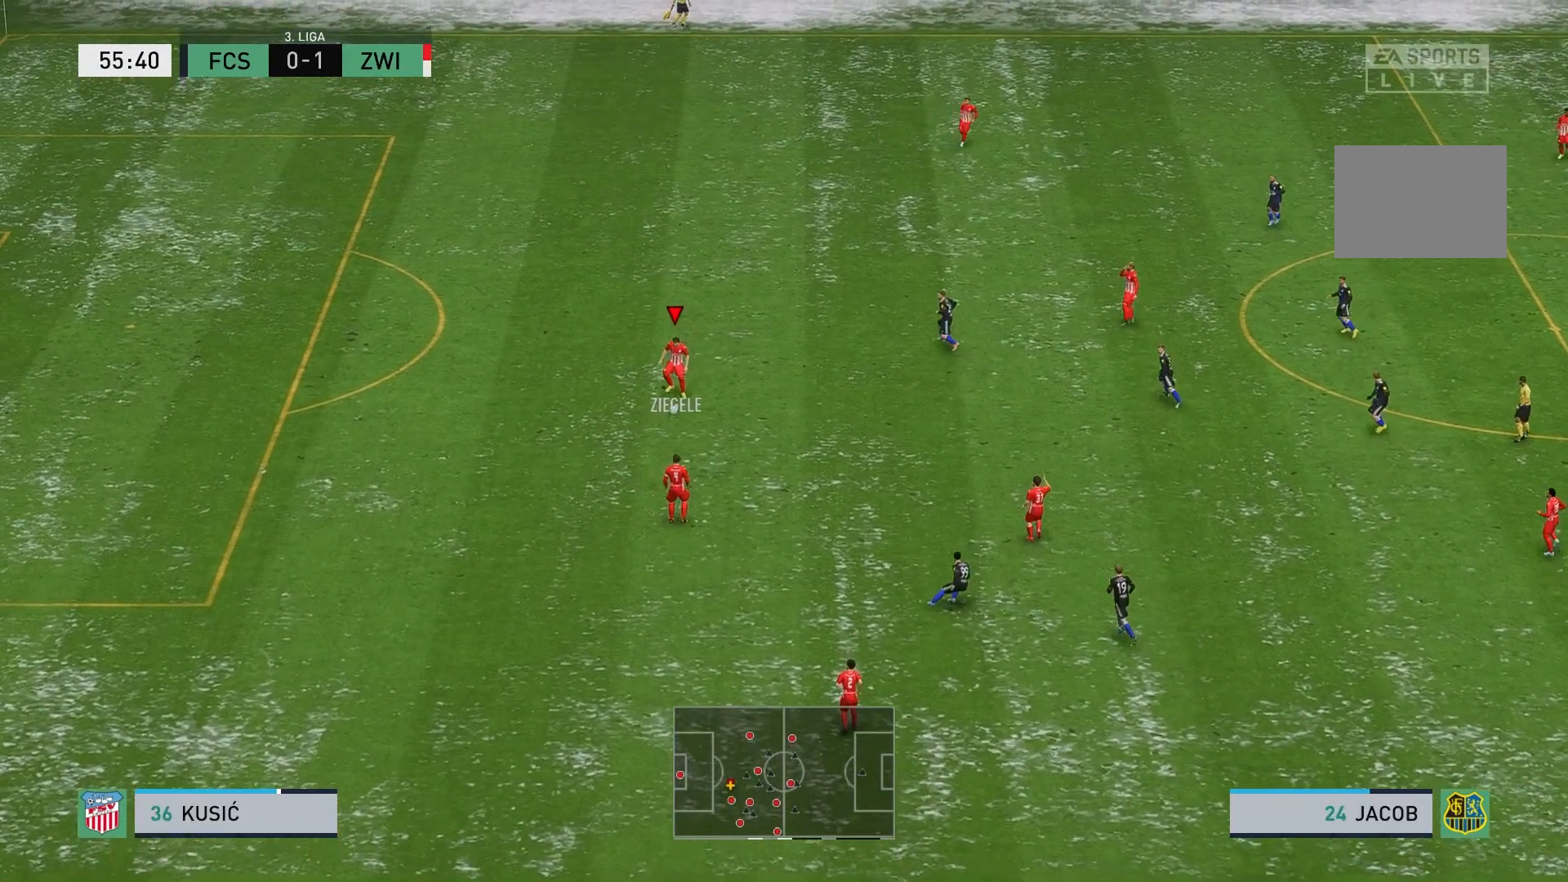
{"buttons": [], "left_stick": "up", "events": [[483, "left_stick", "up"]]}
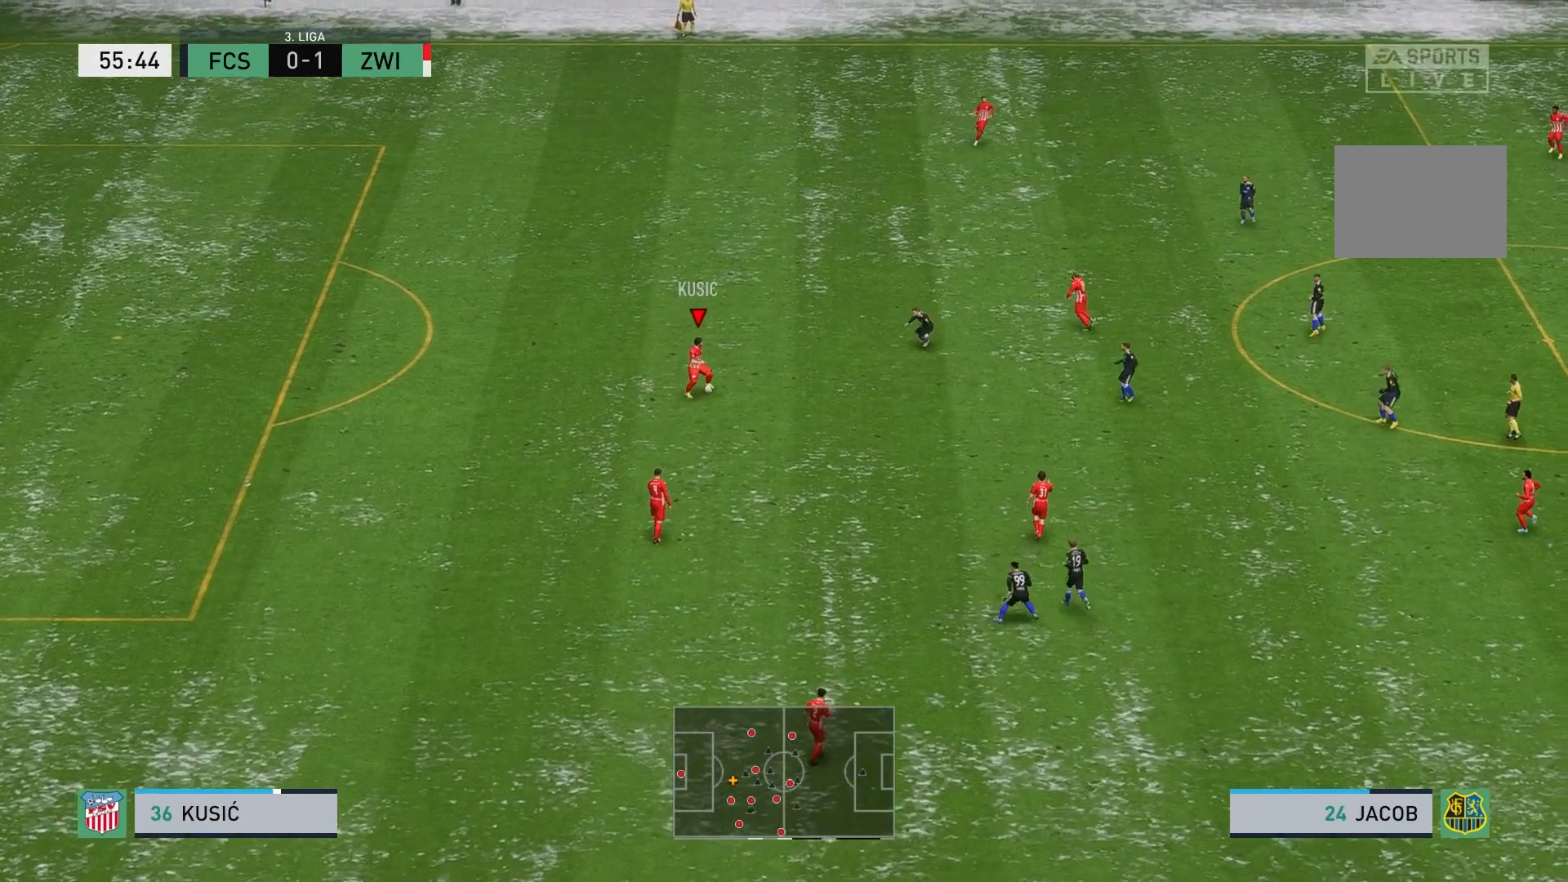
{"buttons": [], "left_stick": "center", "events": [[50, "A", "down"], [200, "A", "up"], [400, "left_stick", "center"]]}
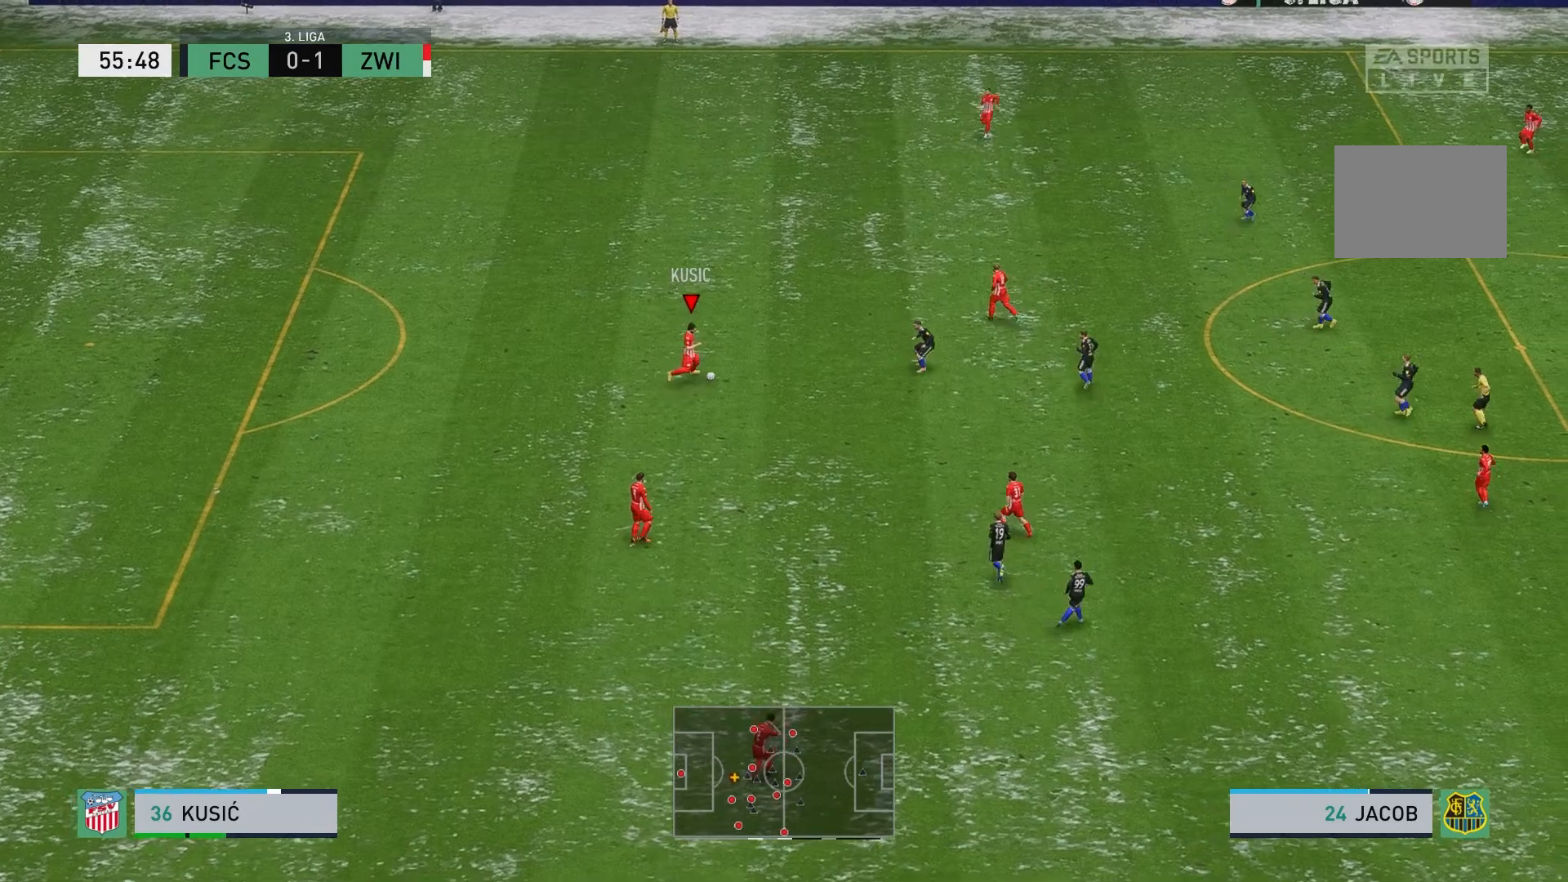
{"buttons": [], "left_stick": "up-right", "events": [[483, "left_stick", "up-right"]]}
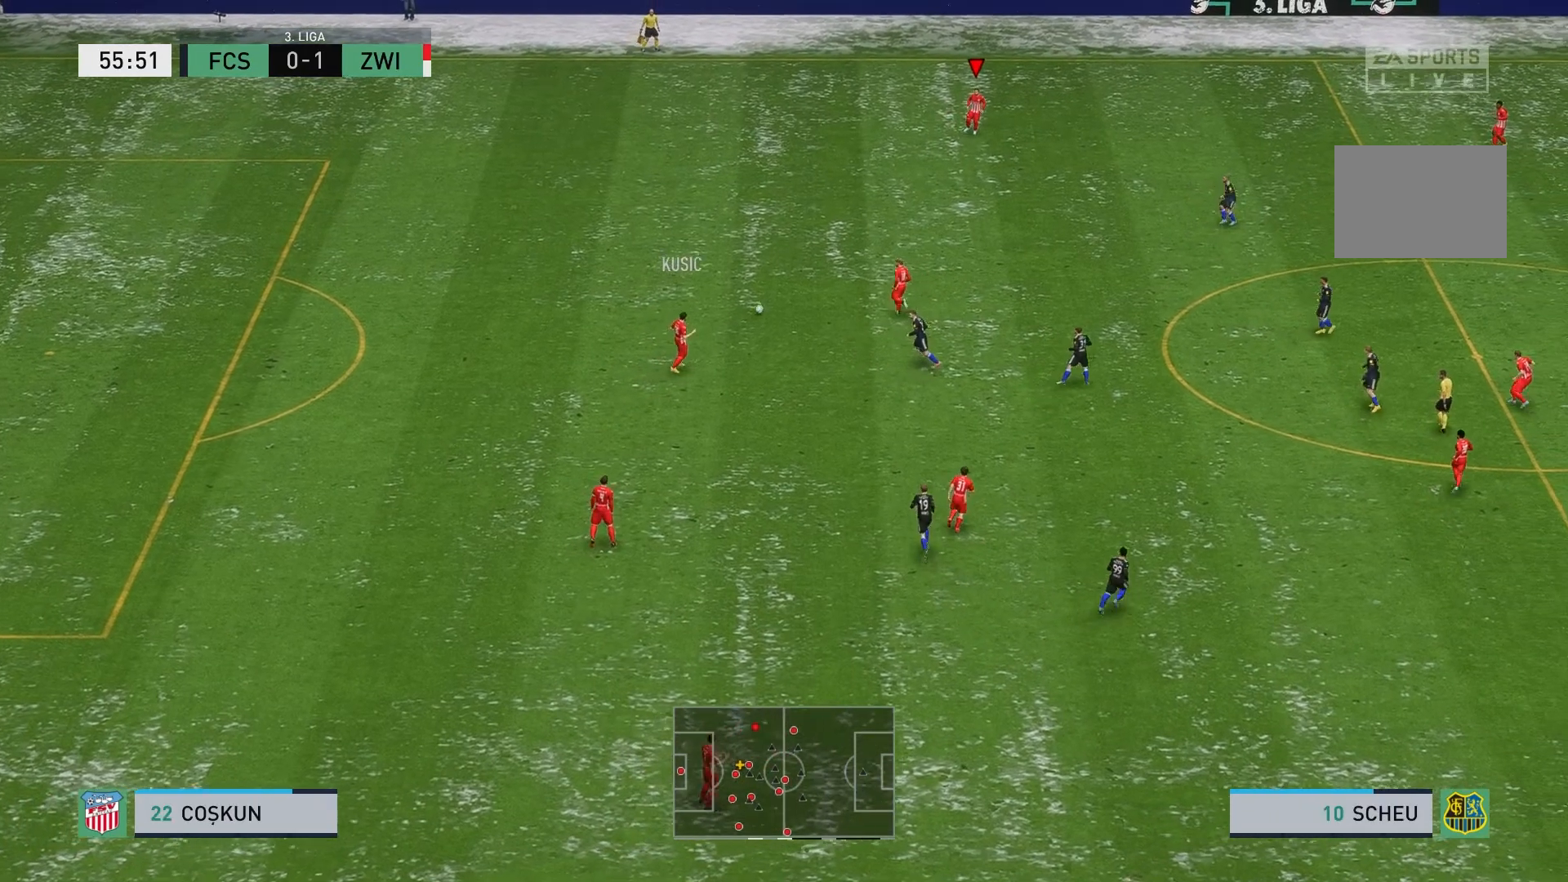
{"buttons": [], "left_stick": "up-right", "events": []}
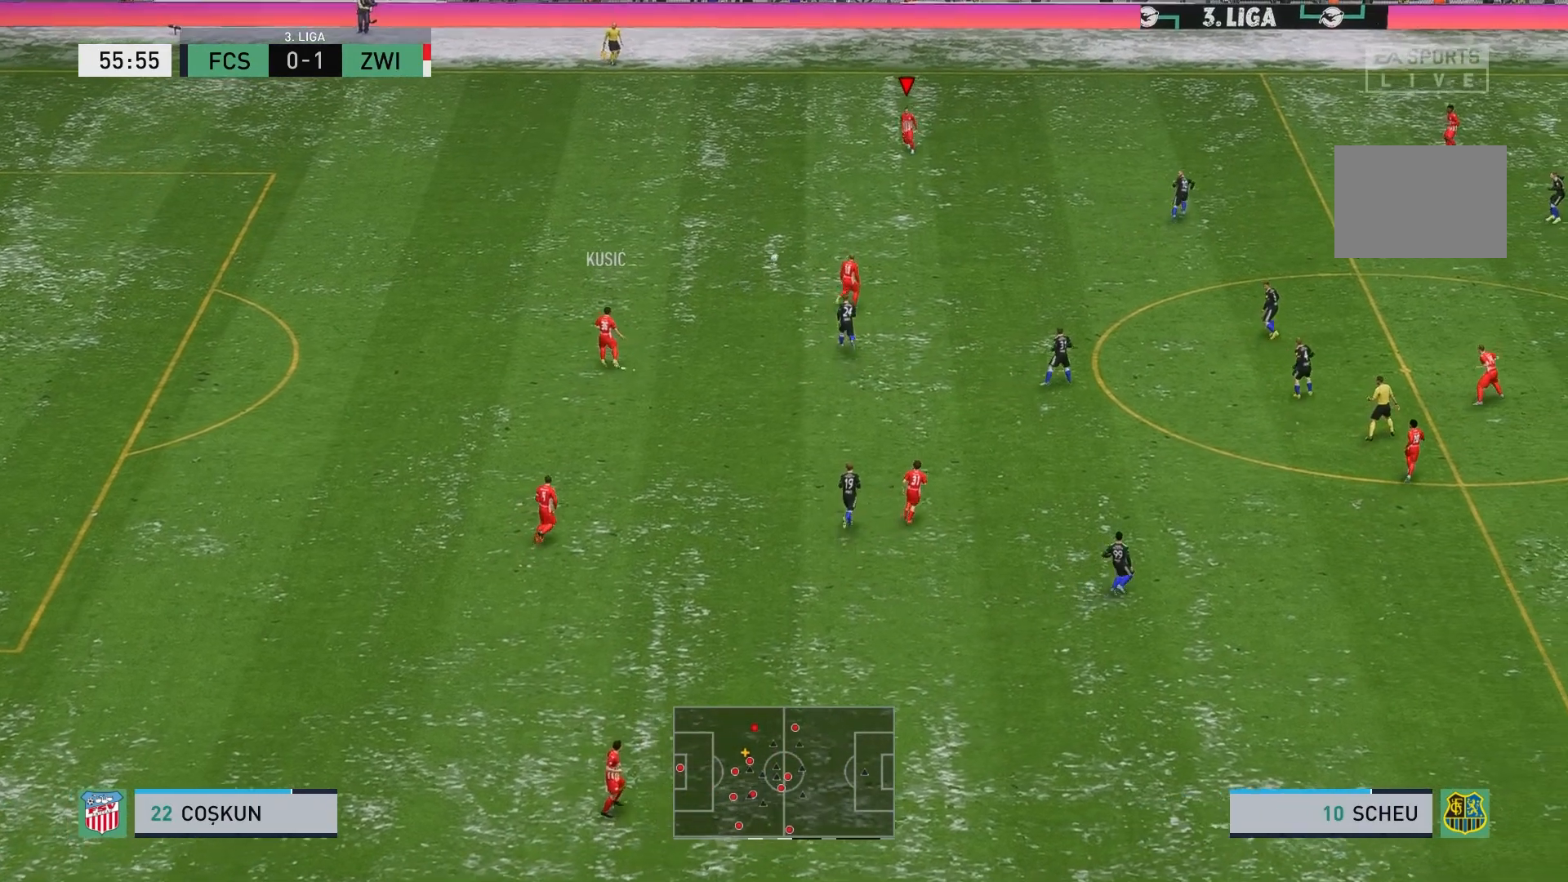
{"buttons": [], "left_stick": "up-right", "events": []}
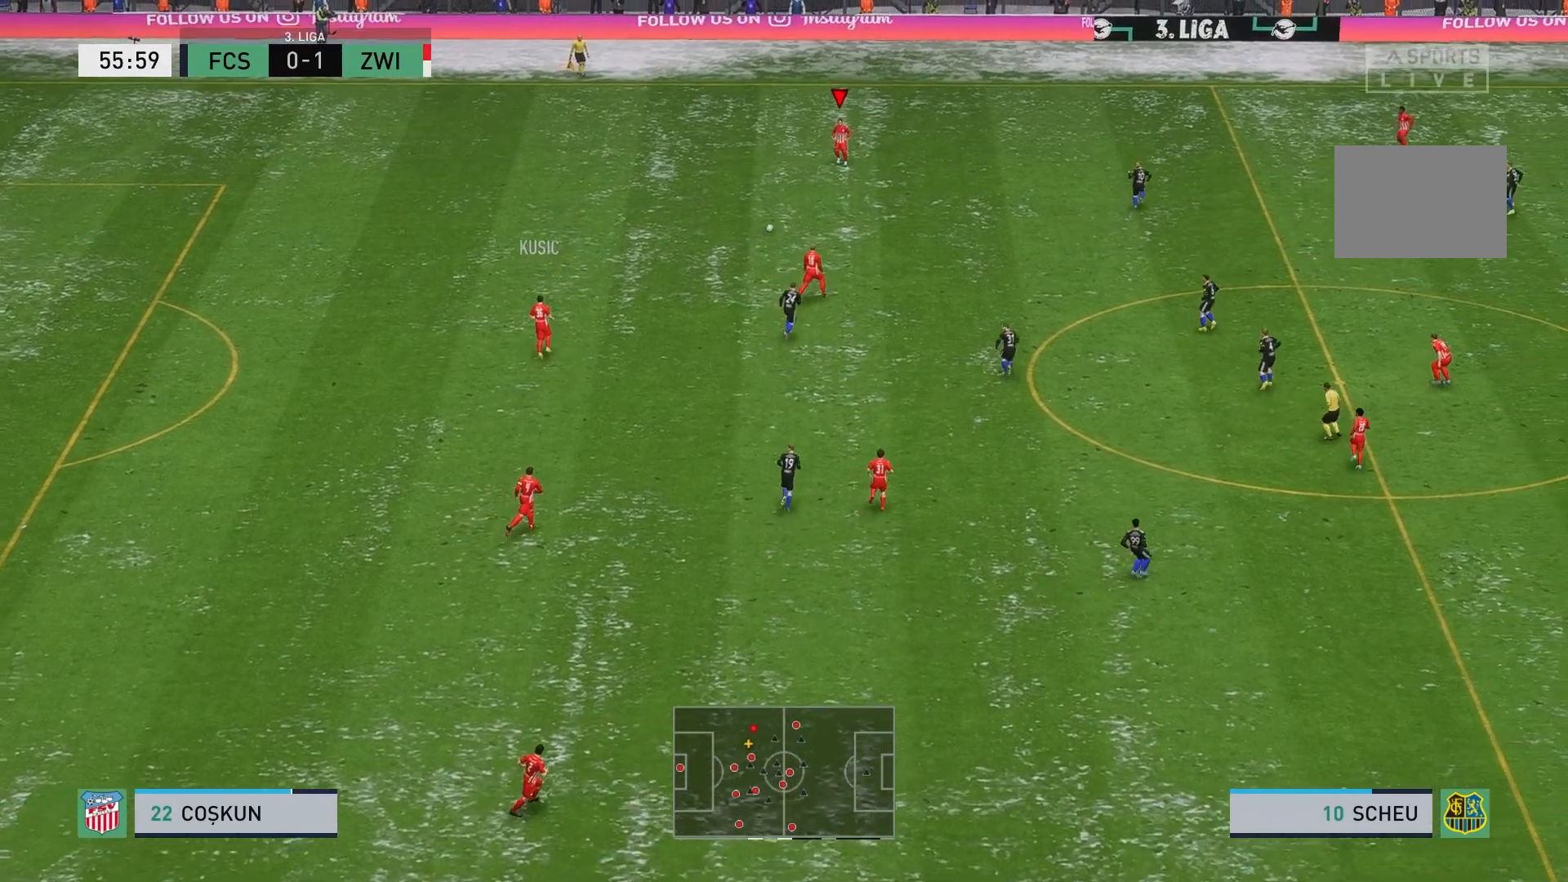
{"buttons": [], "left_stick": "up-right", "events": []}
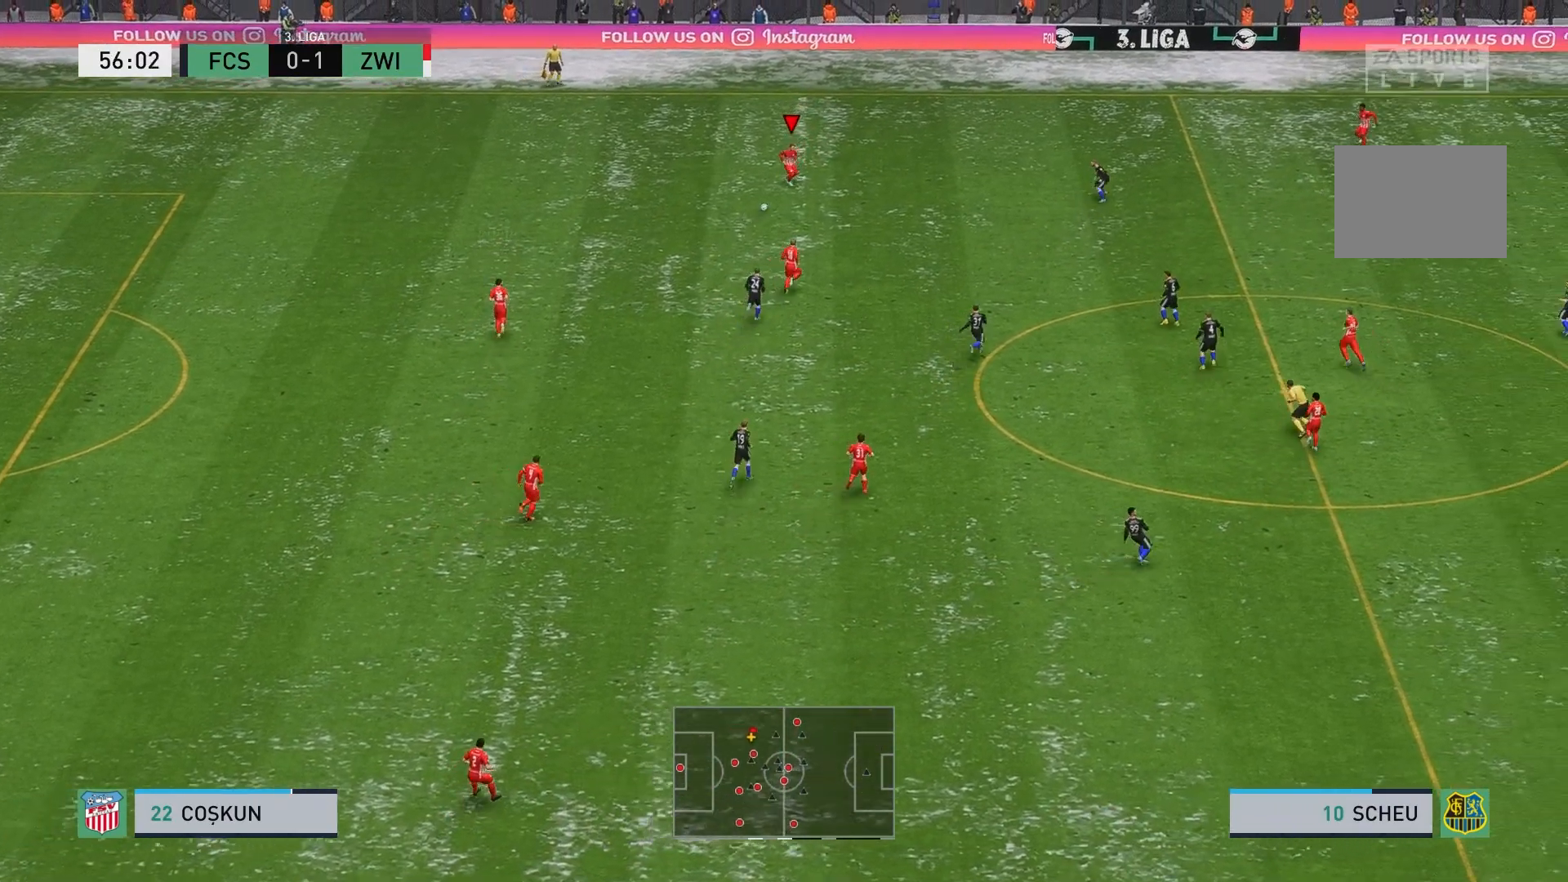
{"buttons": [], "left_stick": "up-right", "events": []}
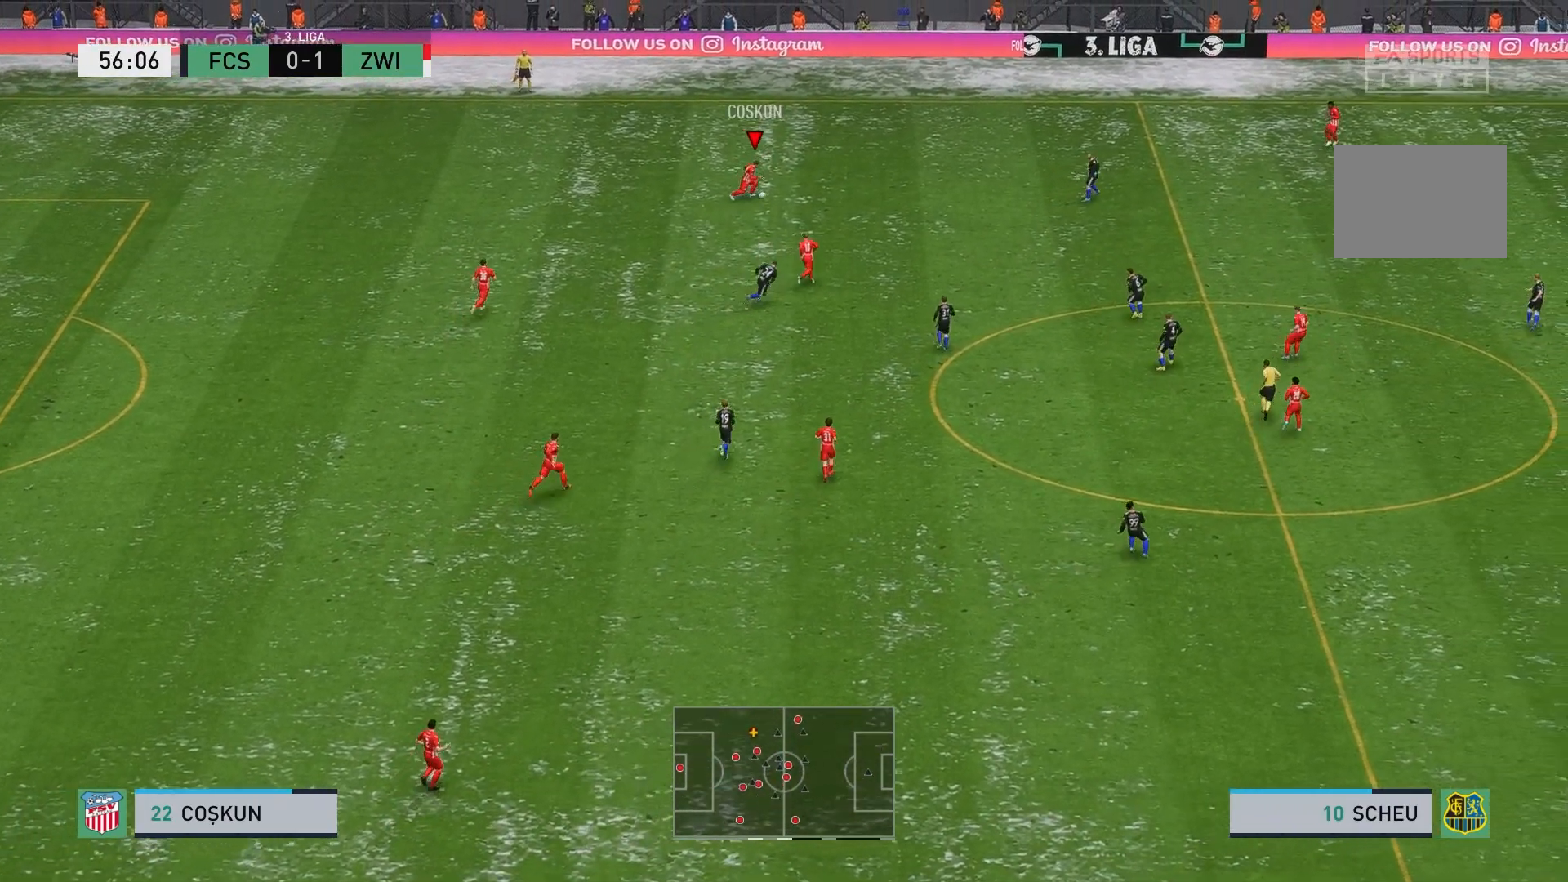
{"buttons": [], "left_stick": "up-right", "events": []}
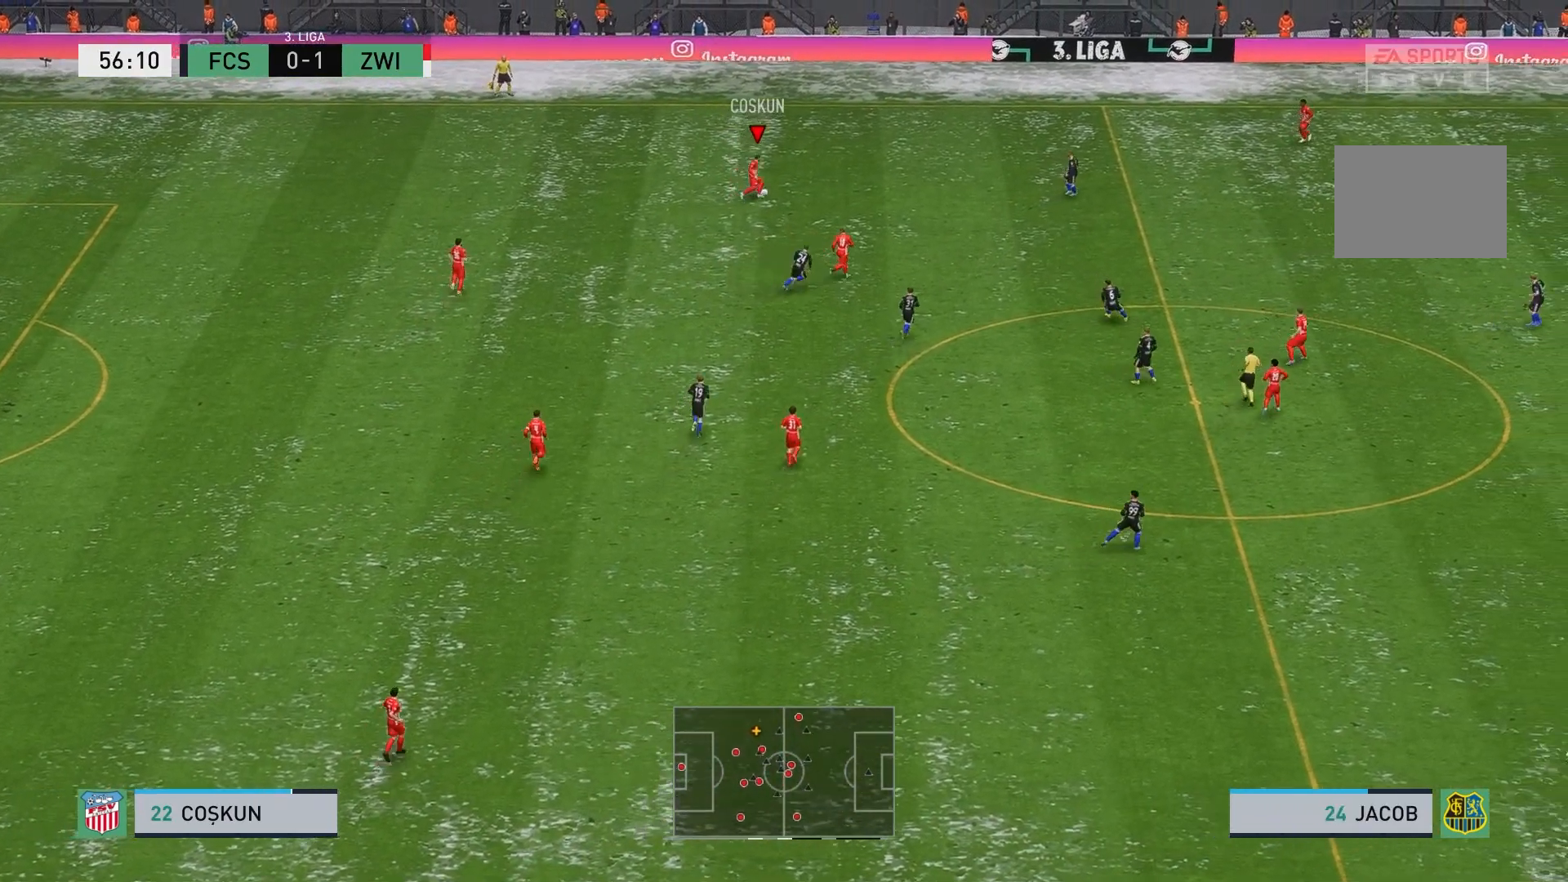
{"buttons": [], "left_stick": "up-right", "events": []}
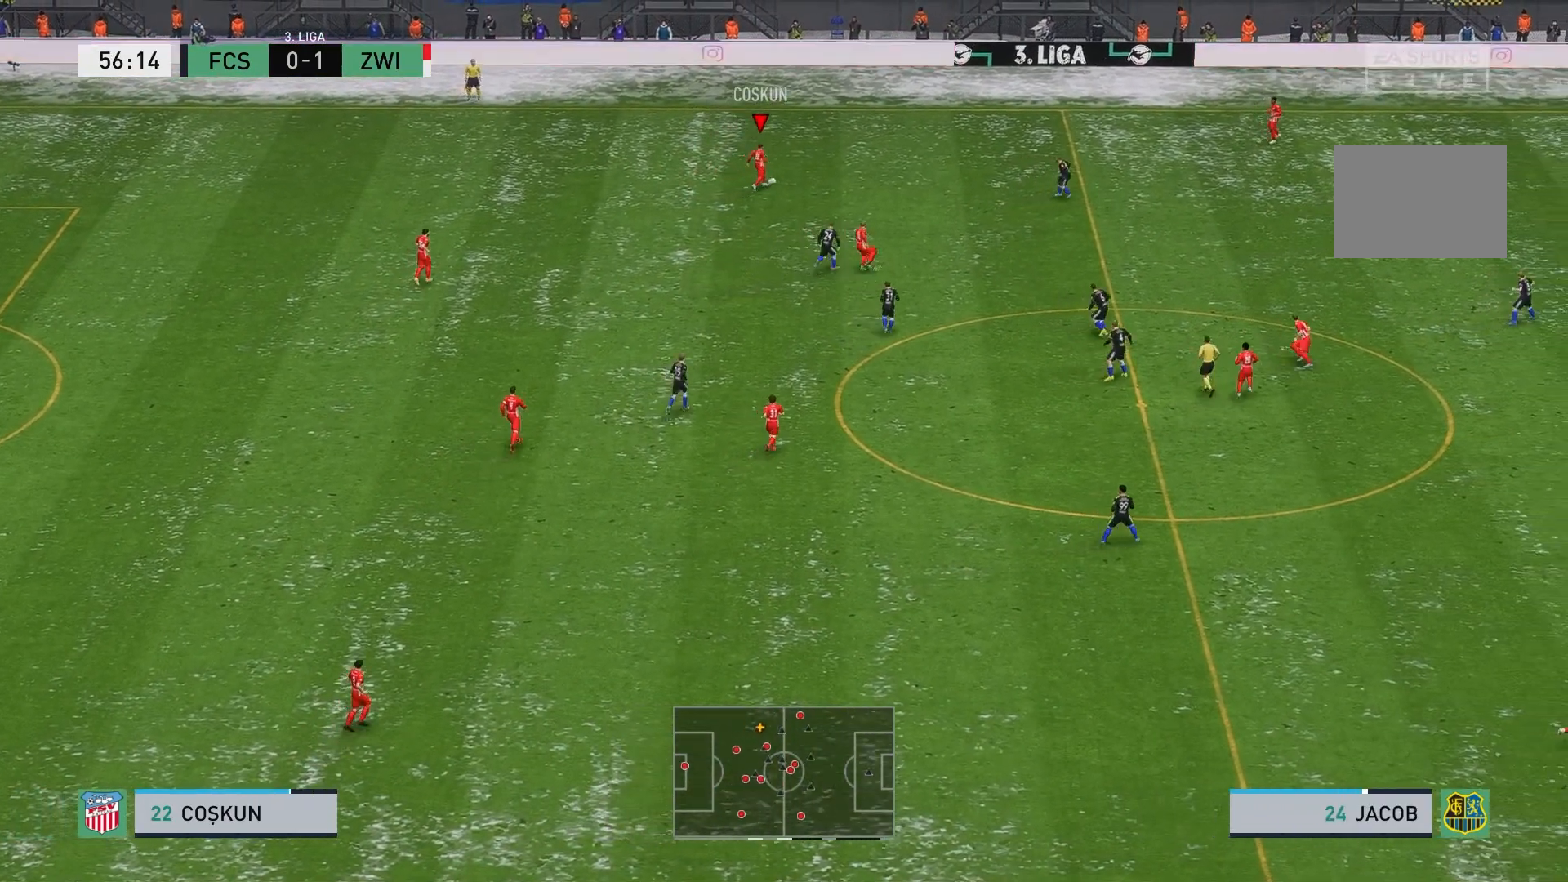
{"buttons": [], "left_stick": "up-right", "events": [[233, "A", "down"], [400, "A", "up"]]}